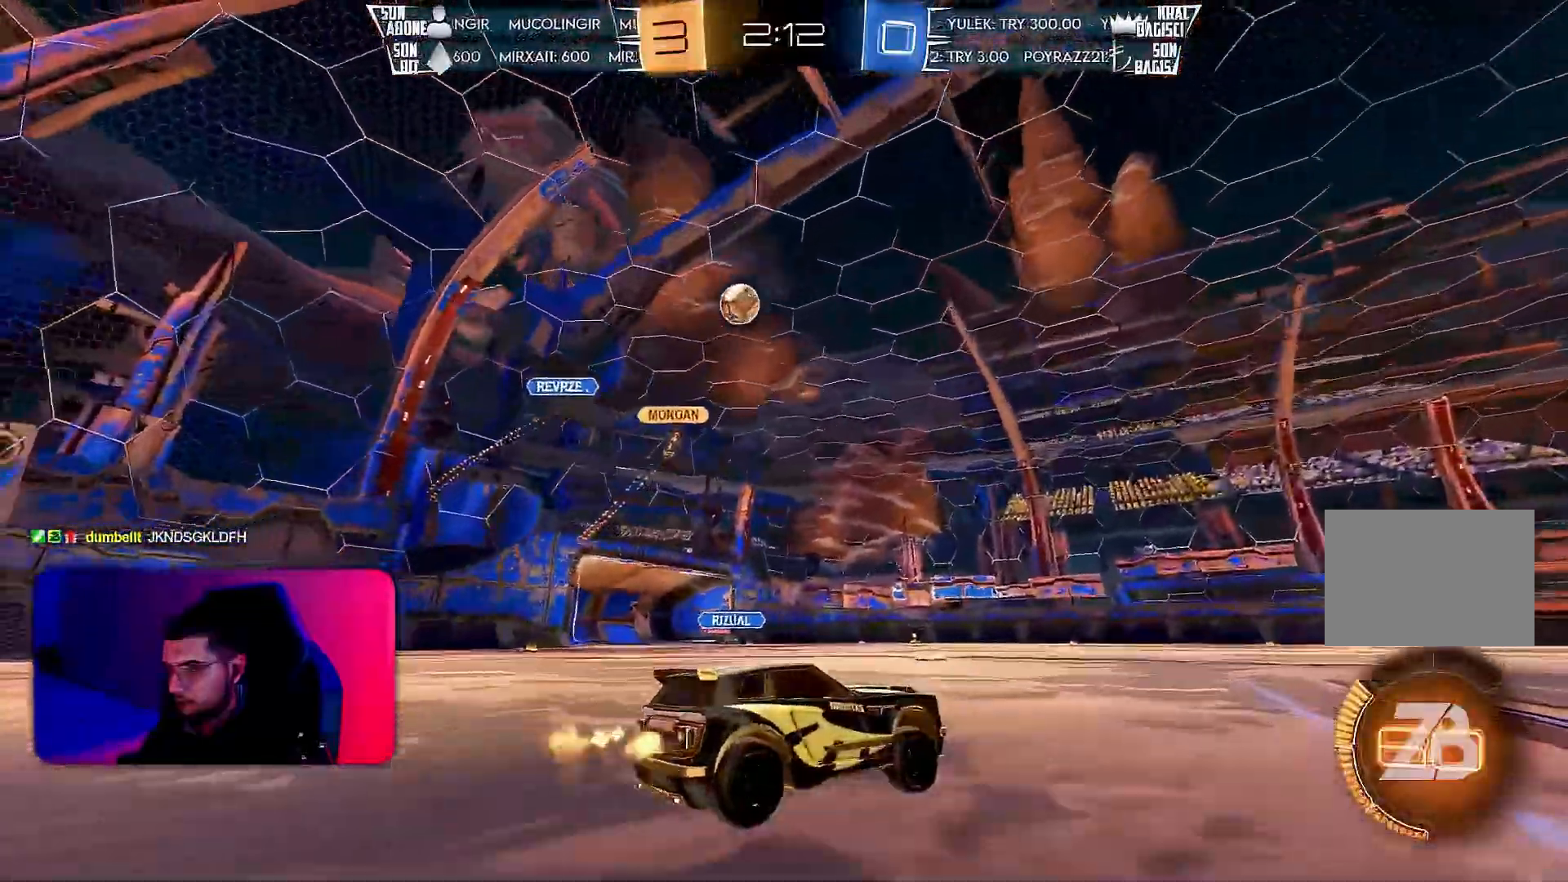
Gameplay with a controller (PlayStation layout); each line is a JSON object with the inputs held at the frame after it. "events" lists button and stick changes between this image and that frame as [ms after this image, input, new state], when the widget could be followed in between. Not read: DPAD_DOWN DPAD_LEFT DPAD_RIGHT DPAD_UP L3 R3 SELECT START right_stick.
{"buttons": ["R2"], "left_stick": "down-left", "events": [[117, "left_stick", "down-left"], [167, "left_stick", "left"], [317, "left_stick", "down-left"]]}
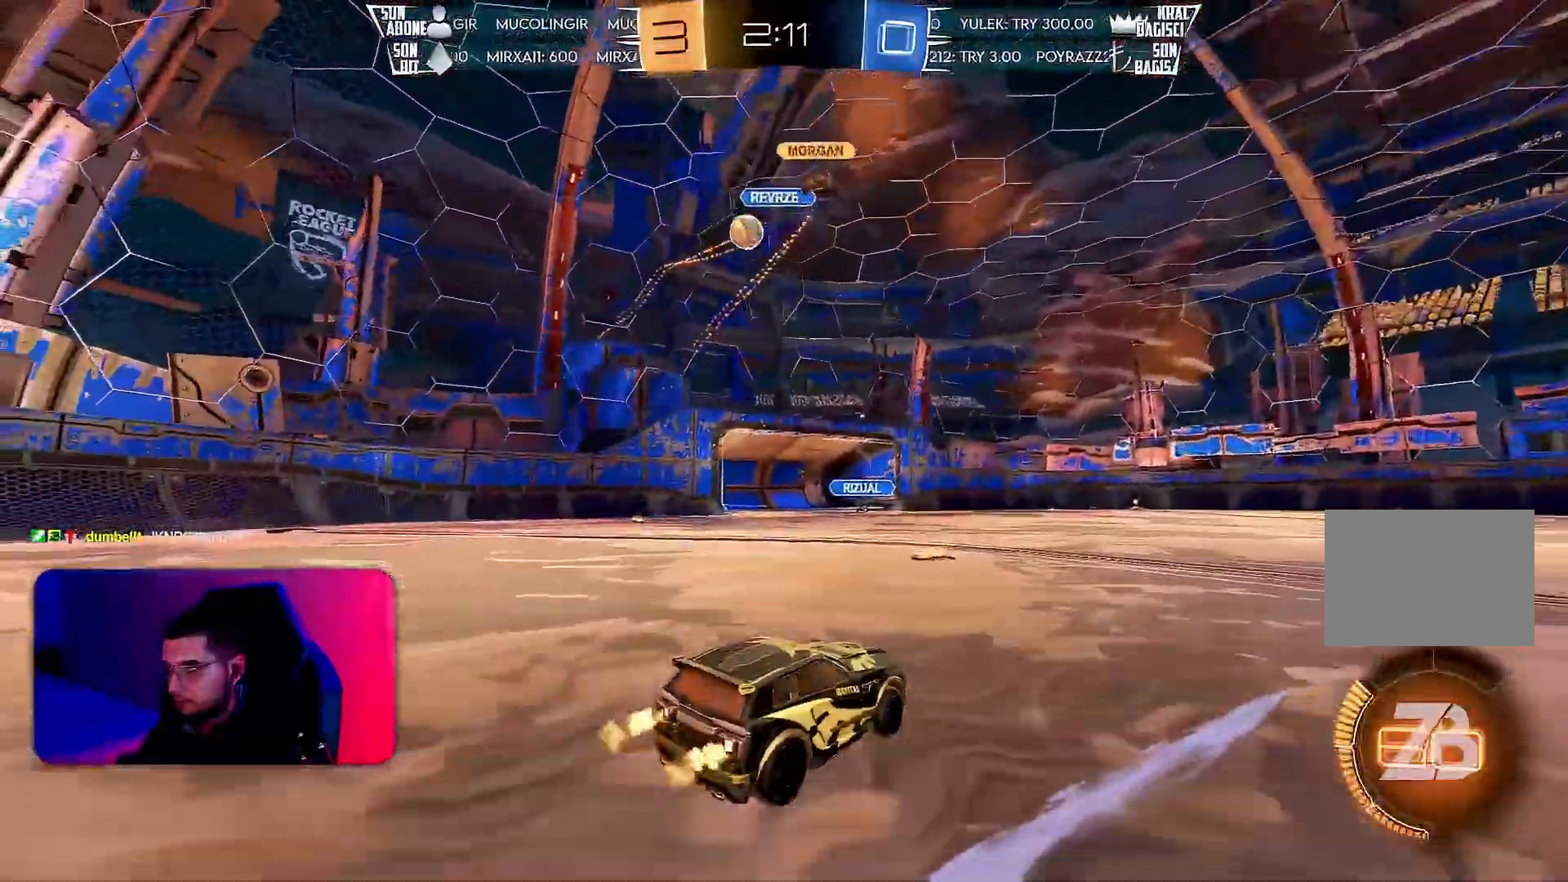
{"buttons": ["R2"], "left_stick": "right", "events": [[217, "R1", "down"], [233, "left_stick", "center"], [350, "R1", "up"], [467, "left_stick", "right"]]}
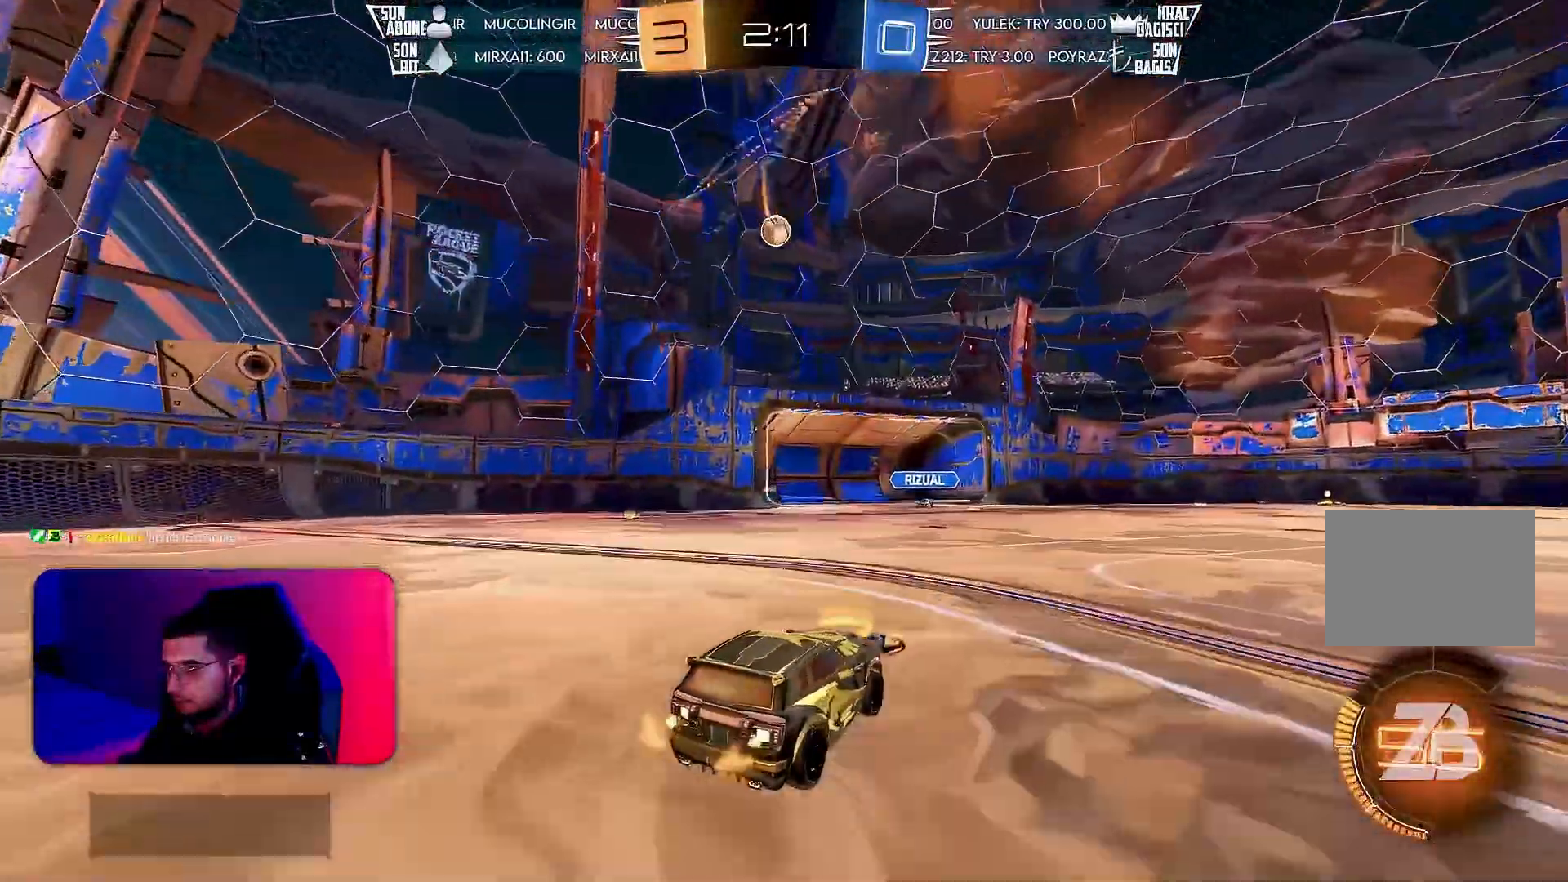
{"buttons": ["L2"], "left_stick": "down-left", "events": [[383, "R2", "up"], [417, "left_stick", "down-left"], [450, "L2", "down"]]}
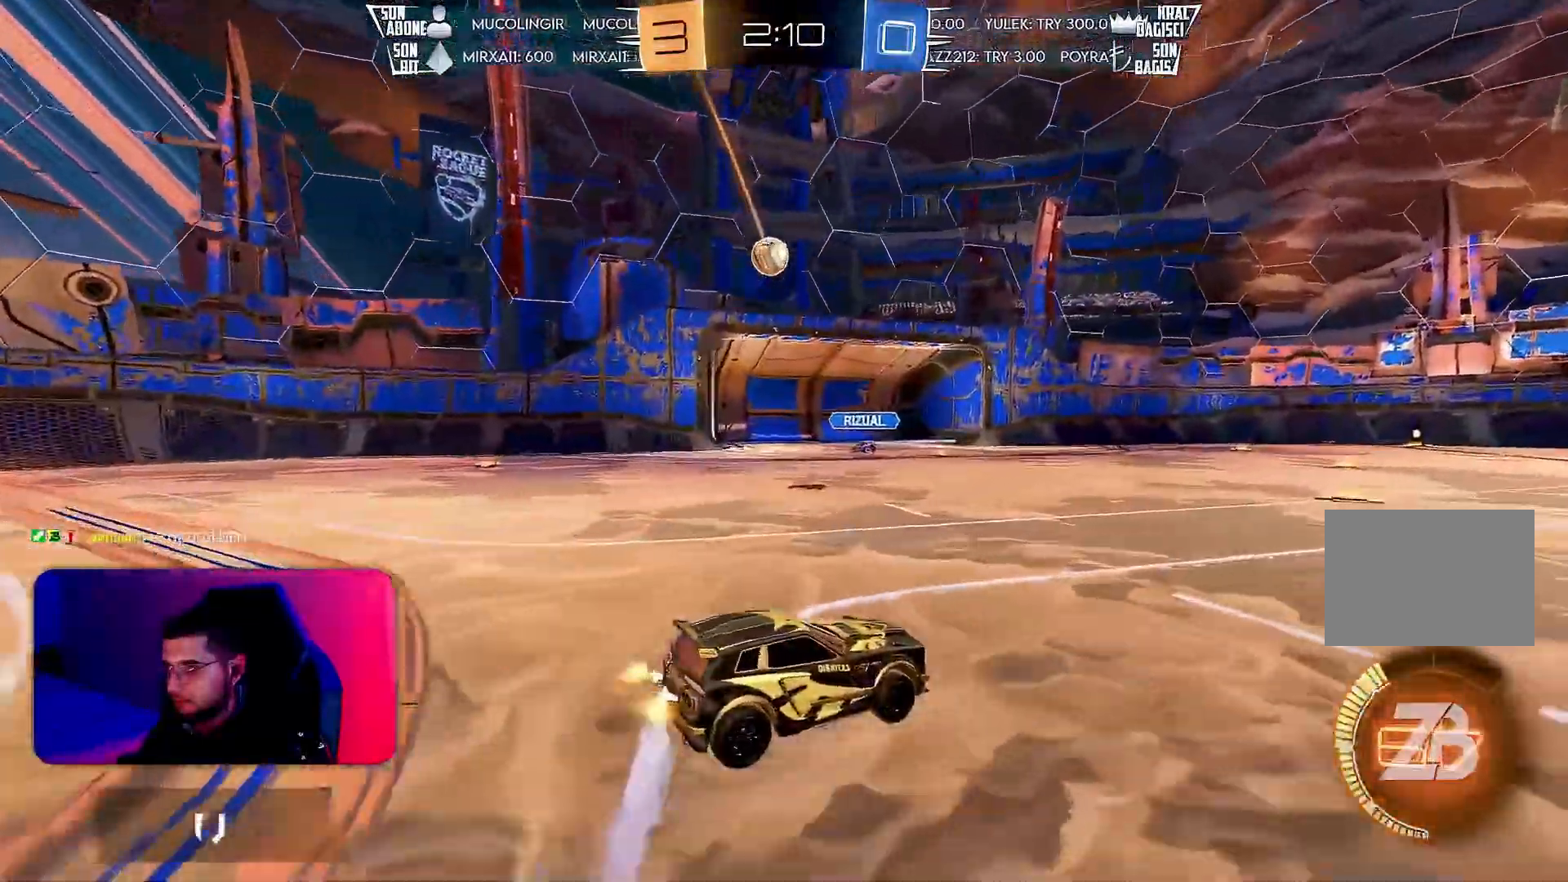
{"buttons": ["L2"], "left_stick": "center", "events": [[50, "L2", "up"], [100, "R2", "down"], [467, "R2", "up"], [467, "left_stick", "center"], [500, "L2", "down"]]}
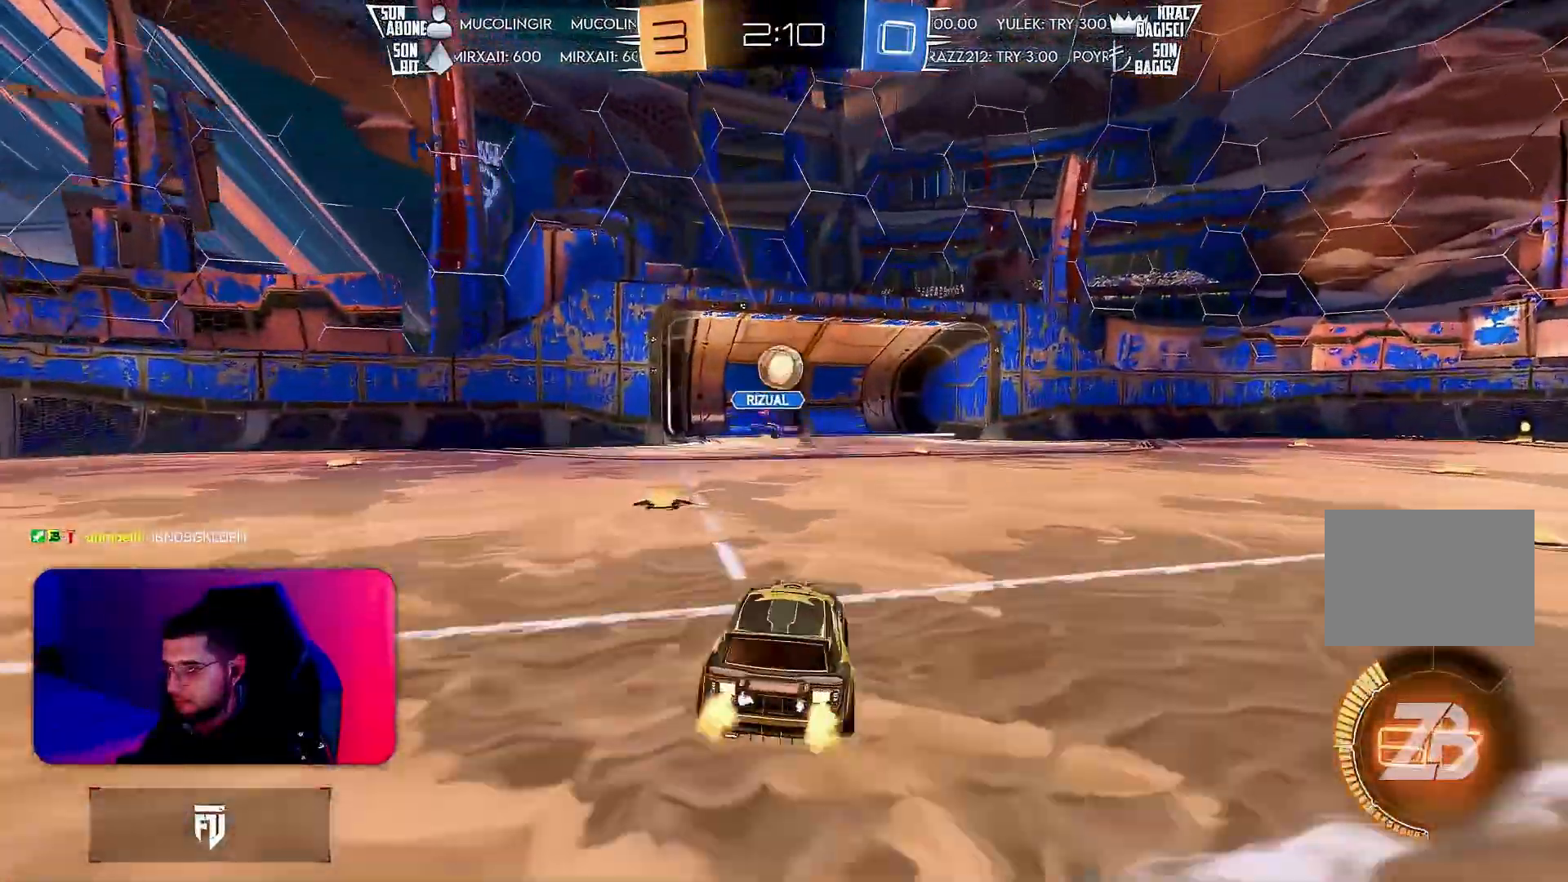
{"buttons": ["CROSS"], "left_stick": "down-left", "events": [[83, "left_stick", "right"], [200, "left_stick", "down-right"], [300, "left_stick", "center"], [333, "CROSS", "down"], [333, "L2", "up"], [400, "left_stick", "down"], [450, "left_stick", "down-left"]]}
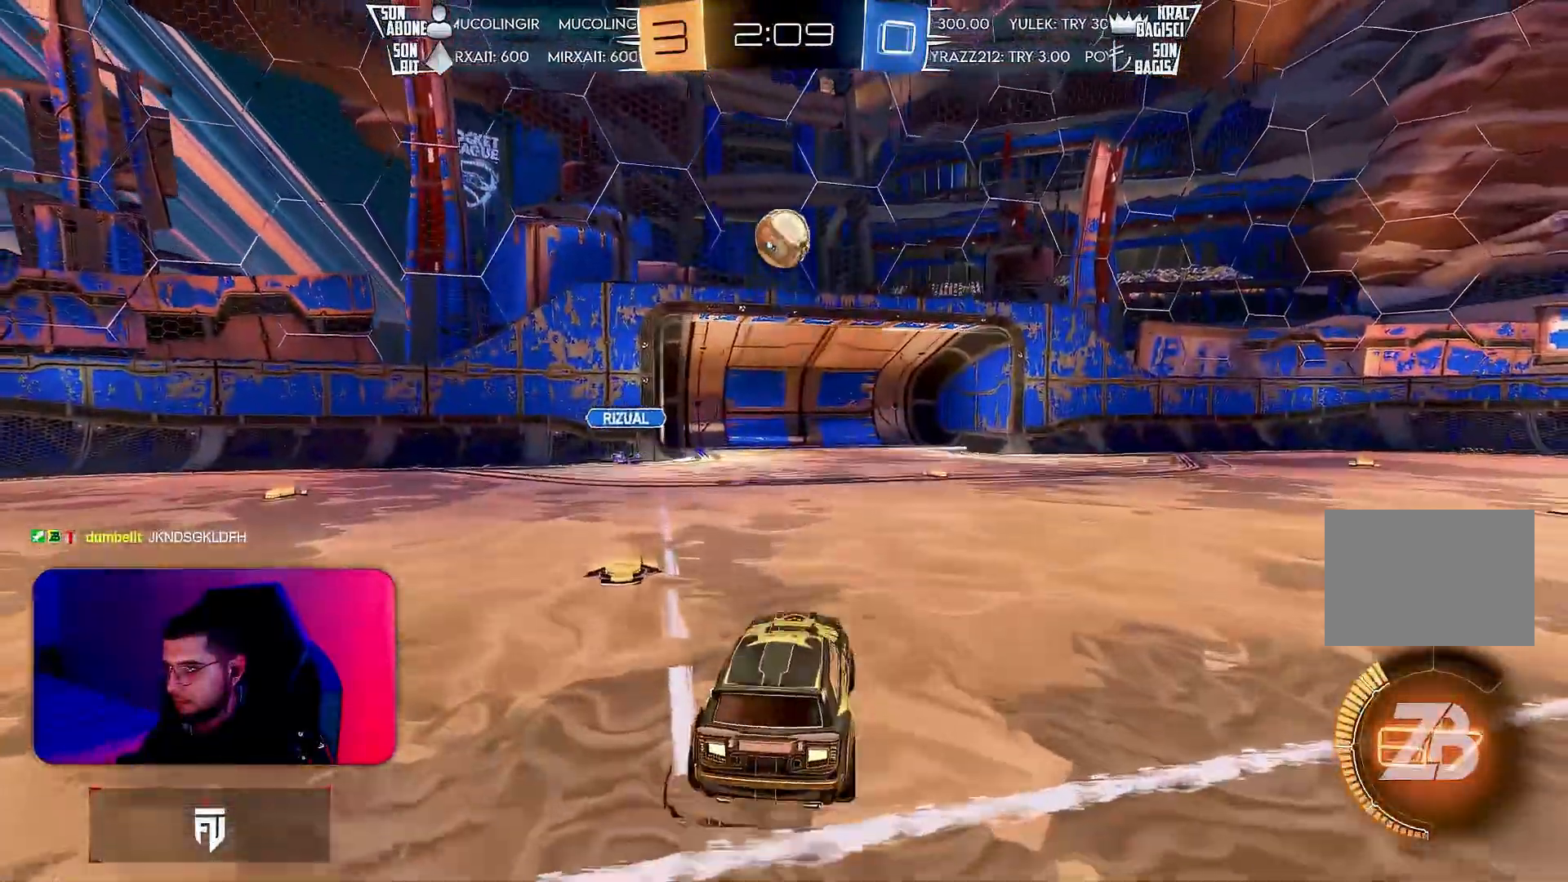
{"buttons": ["L1", "R1"], "left_stick": "right", "events": [[17, "R1", "down"], [50, "CROSS", "up"], [50, "left_stick", "center"], [83, "CROSS", "down"], [133, "left_stick", "down-left"], [200, "CROSS", "up"], [200, "R1", "up"], [200, "left_stick", "down-right"], [233, "L1", "down"], [300, "R1", "down"], [300, "left_stick", "right"]]}
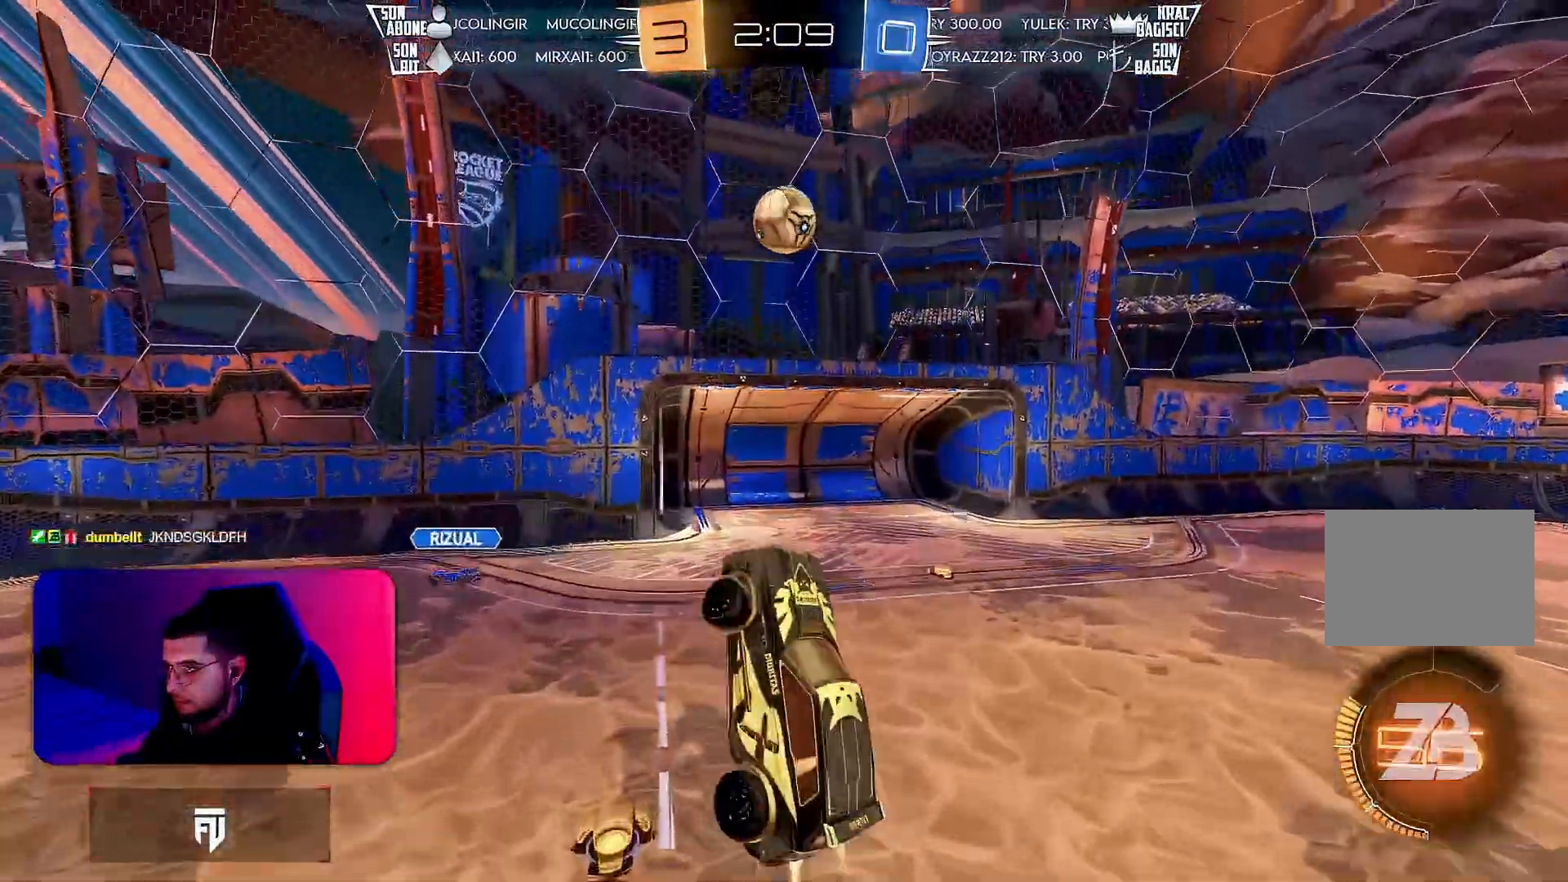
{"buttons": ["L1", "R1"], "left_stick": "right", "events": [[33, "R1", "up"], [167, "R1", "down"], [183, "left_stick", "down-right"], [483, "left_stick", "right"]]}
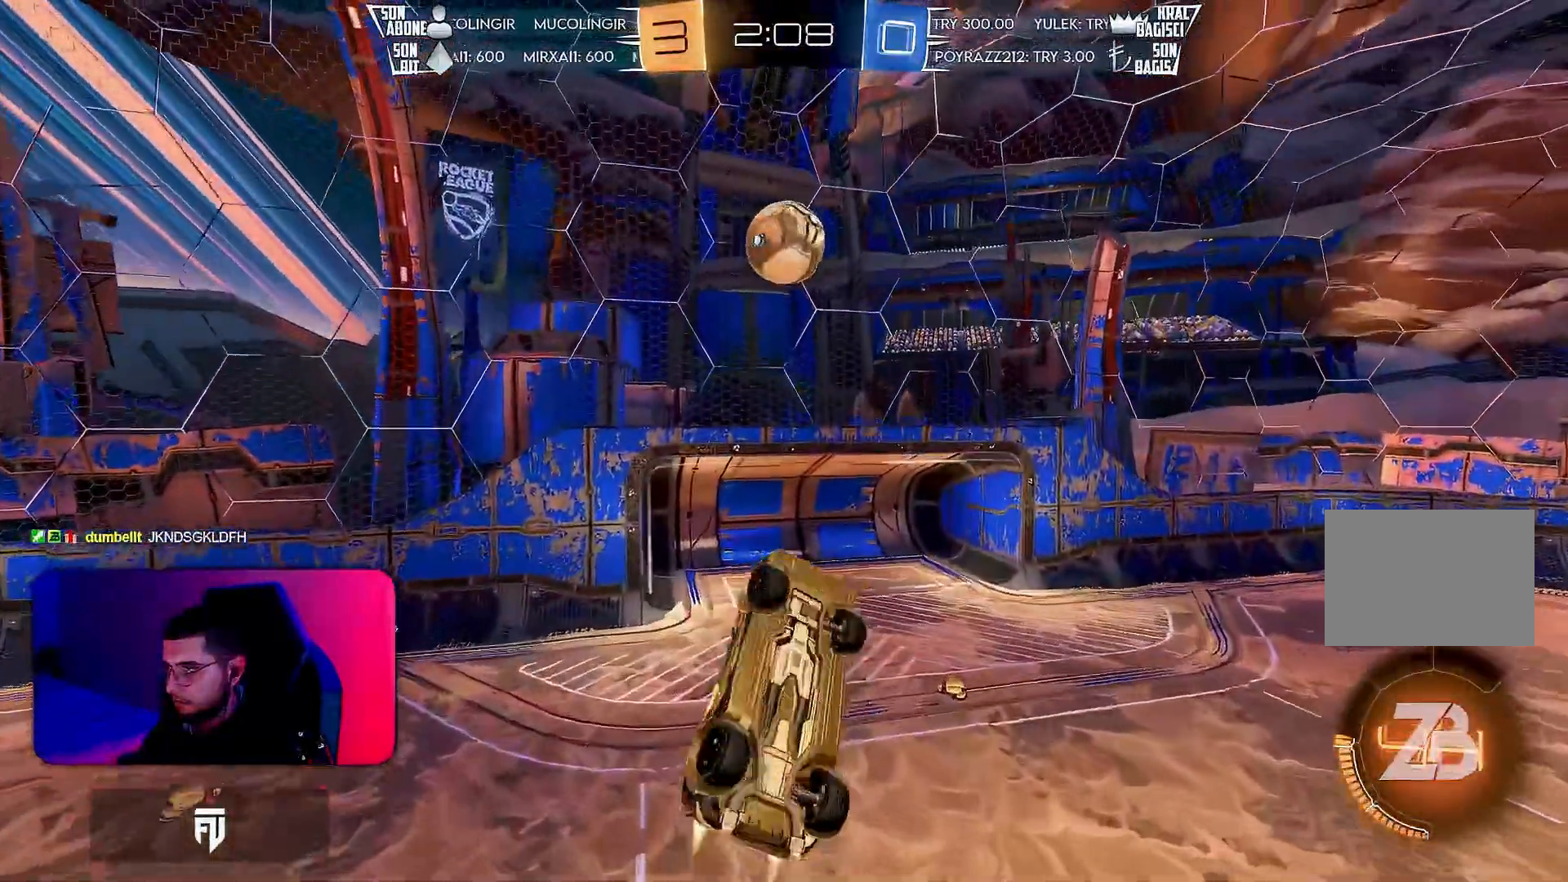
{"buttons": [], "left_stick": "left", "events": [[17, "left_stick", "up-right"], [100, "R2", "down"], [100, "left_stick", "center"], [133, "R1", "up"], [150, "L1", "up"], [317, "left_stick", "left"], [467, "R2", "up"]]}
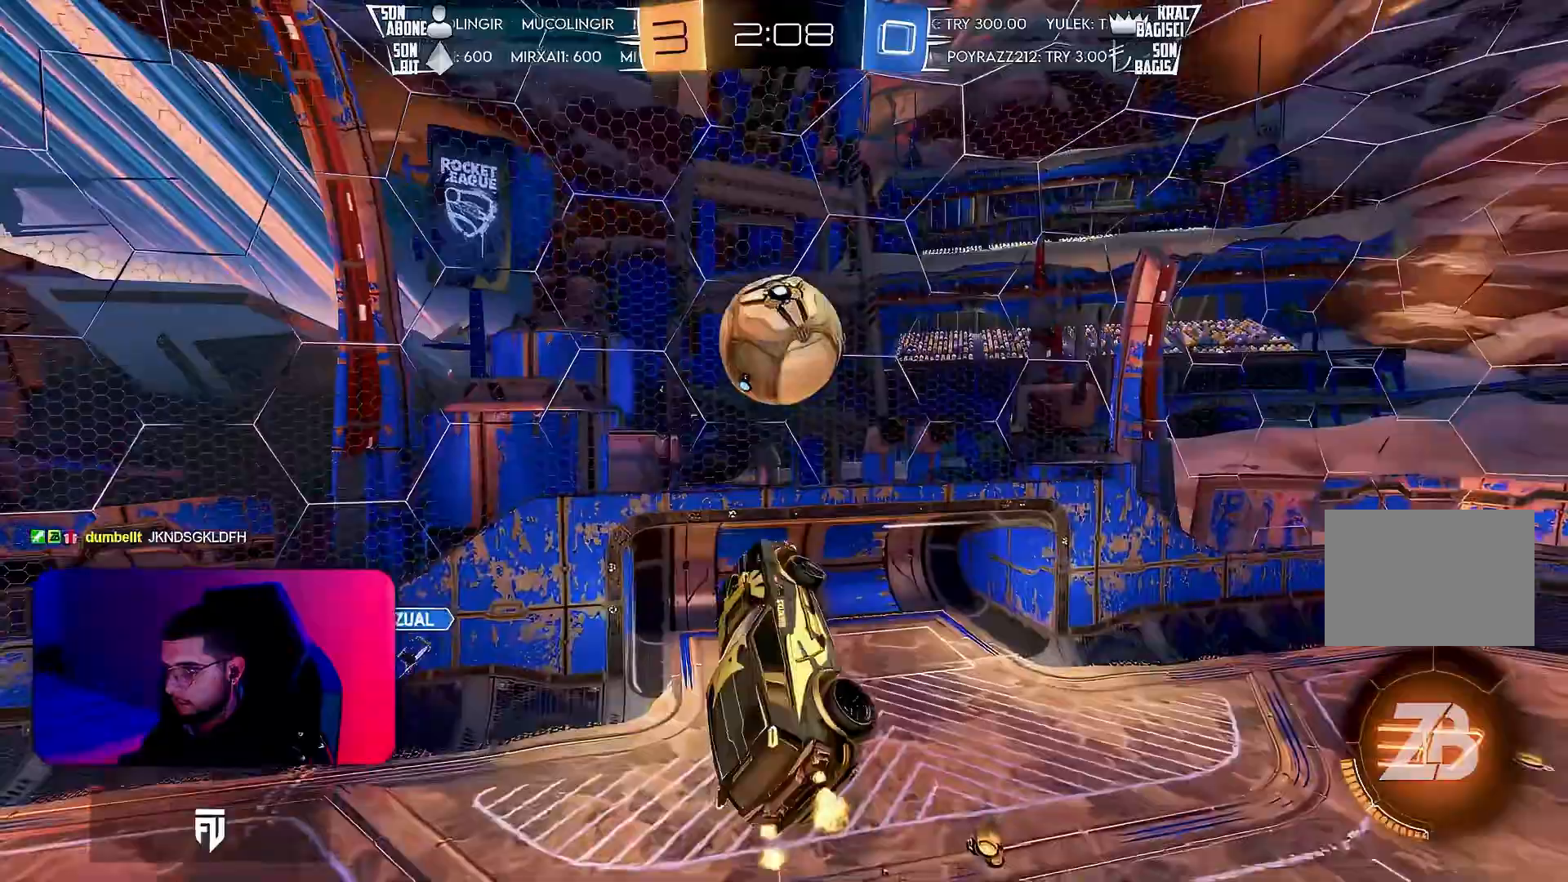
{"buttons": ["L1", "R1", "R2"], "left_stick": "up-left", "events": [[217, "R2", "down"], [233, "left_stick", "up-left"], [283, "L1", "down"], [417, "R1", "down"]]}
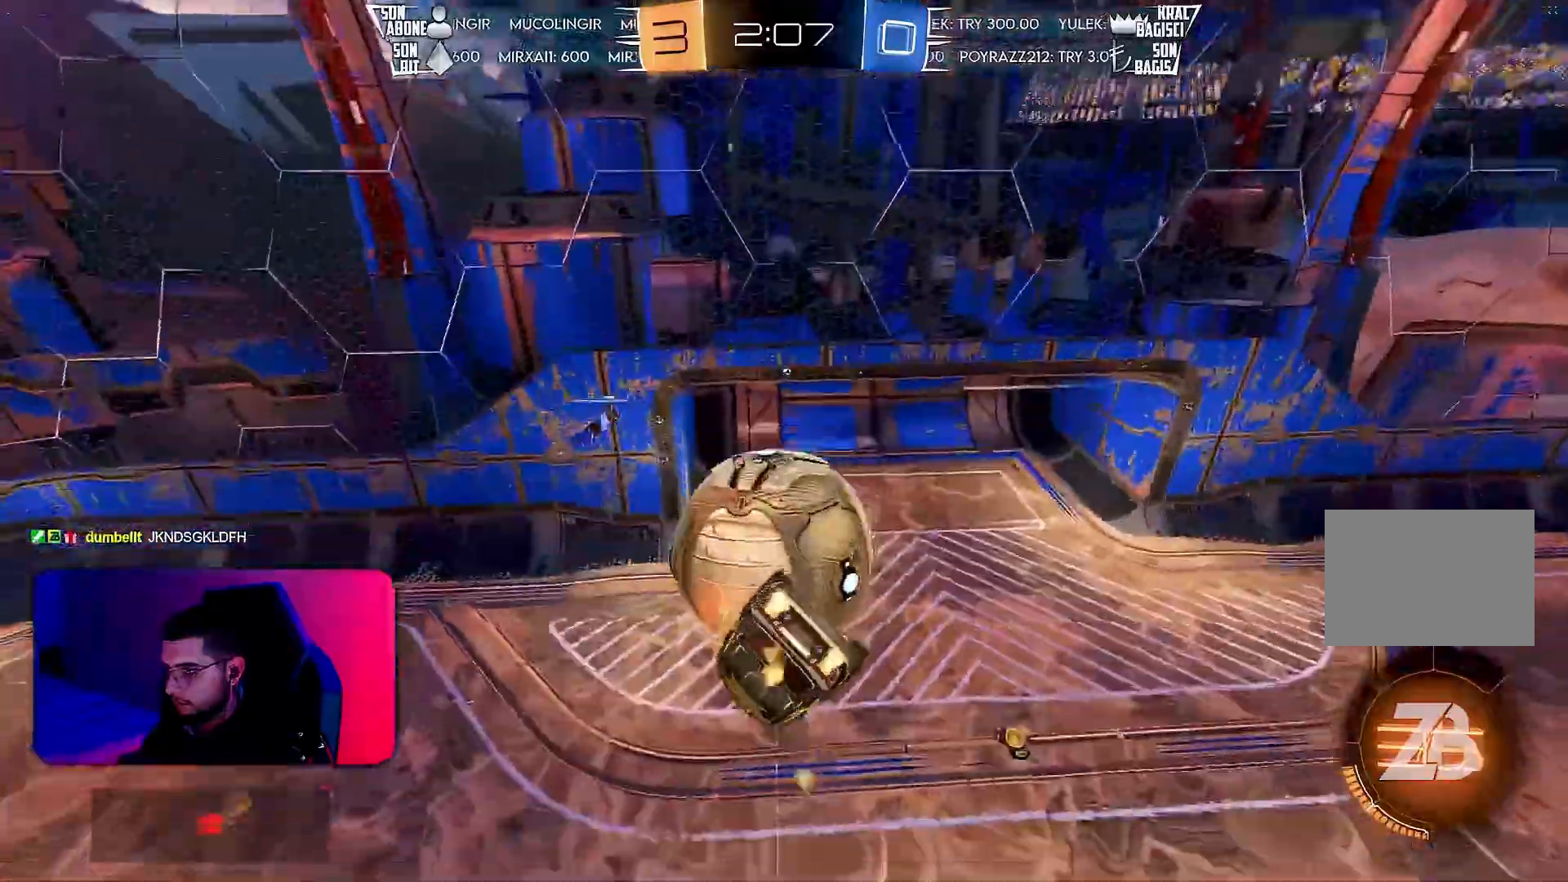
{"buttons": ["R2"], "left_stick": "down", "events": [[167, "R1", "up"], [300, "R1", "down"], [333, "left_stick", "down-left"], [433, "left_stick", "down"], [450, "L1", "up"], [467, "R1", "up"]]}
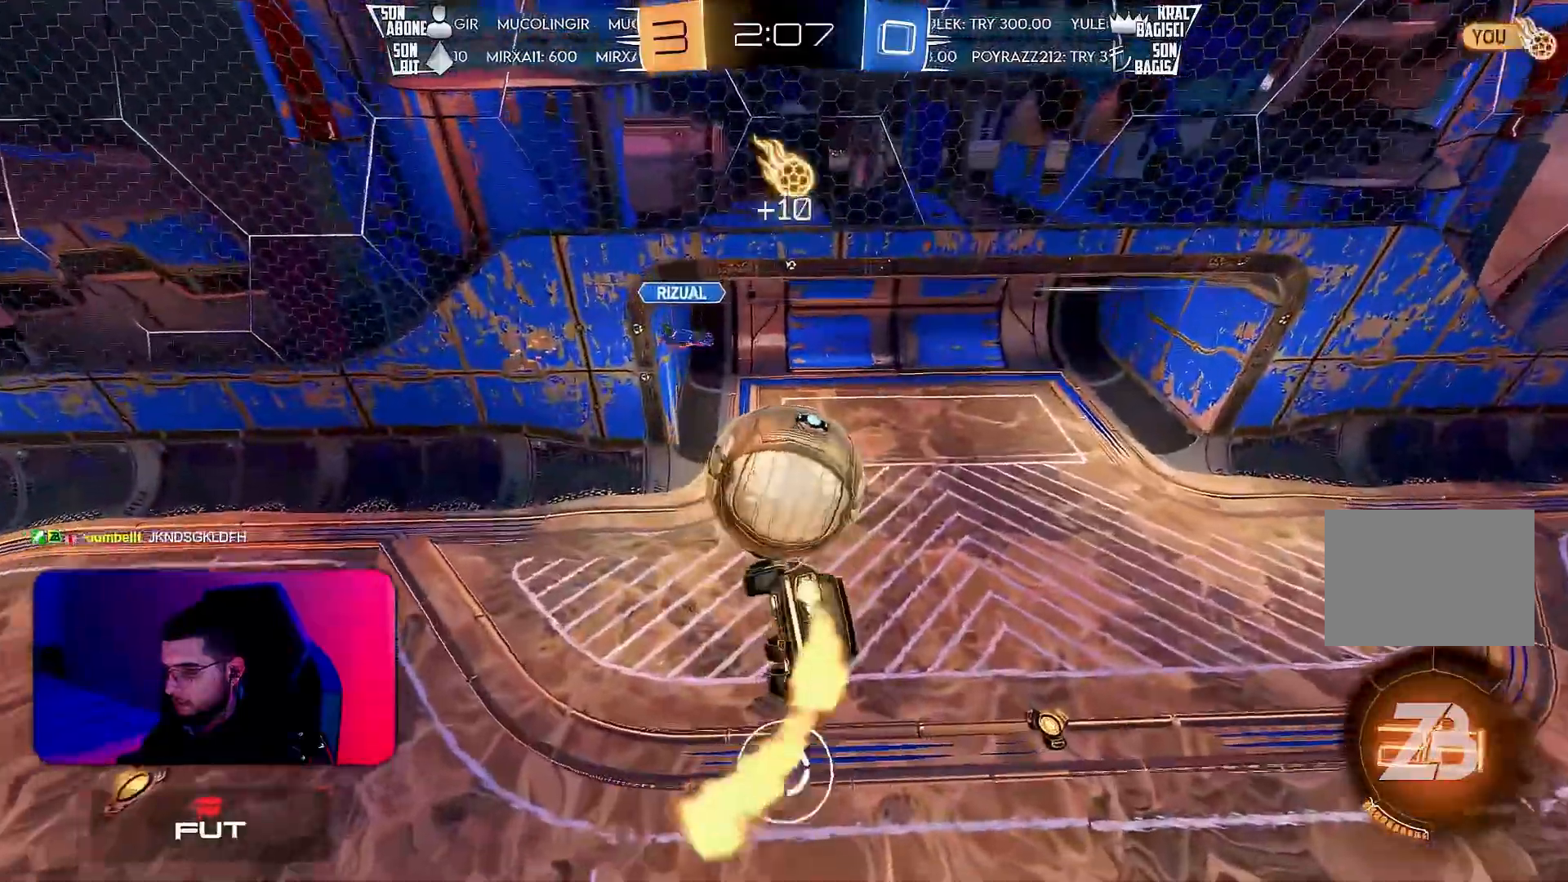
{"buttons": ["R1", "R2"], "left_stick": "left", "events": [[117, "R1", "down"], [133, "left_stick", "right"], [267, "left_stick", "center"], [383, "left_stick", "left"]]}
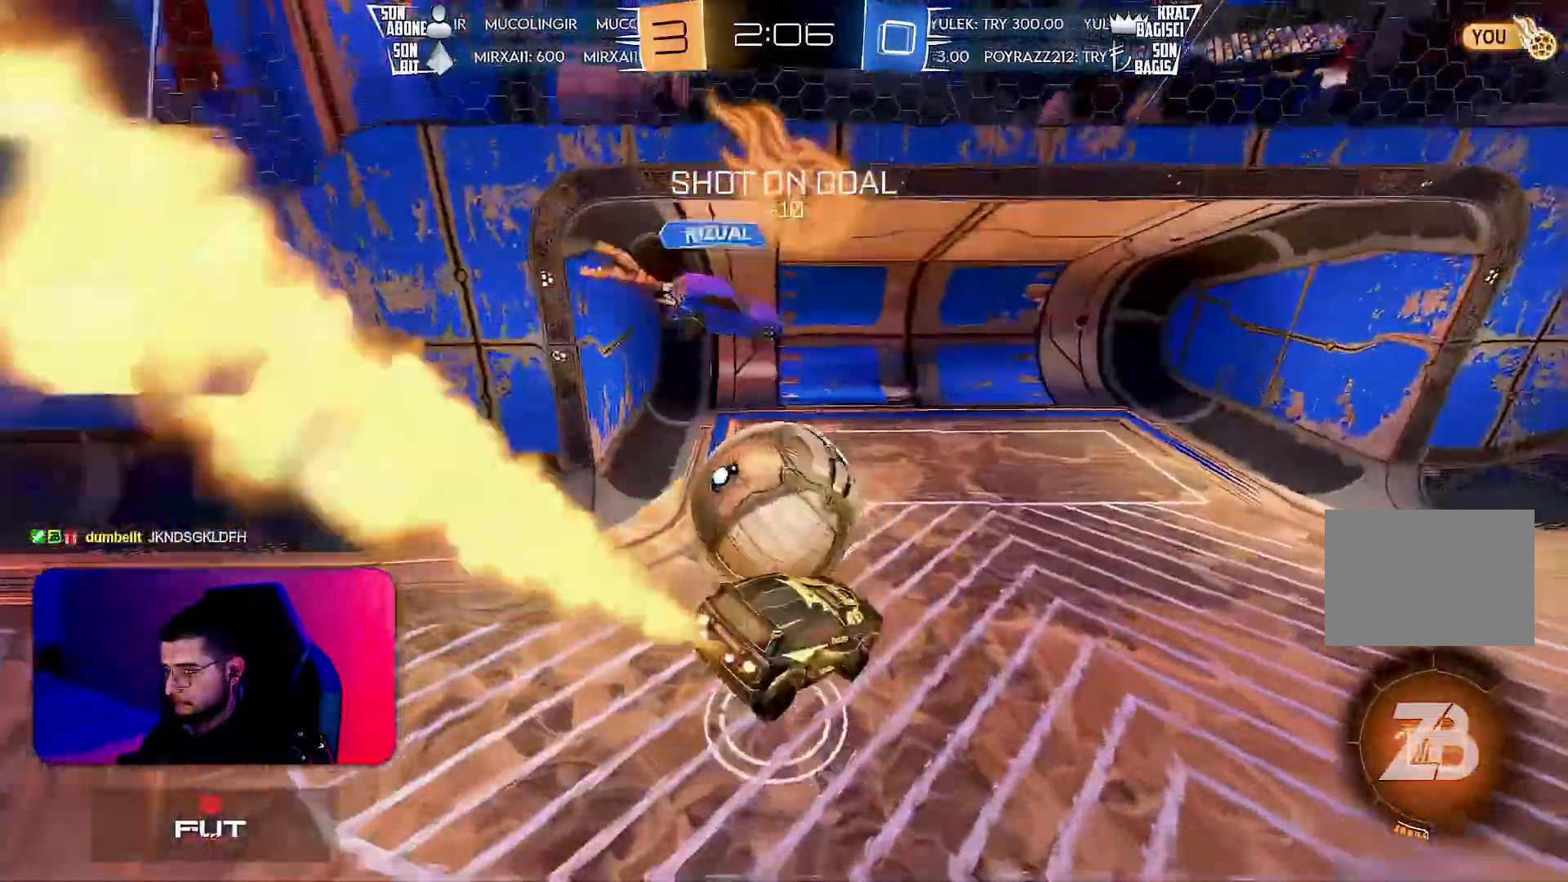
{"buttons": ["L2"], "left_stick": "down-left", "events": [[33, "L1", "down"], [100, "R1", "up"], [117, "L1", "up"], [267, "left_stick", "right"], [367, "L2", "down"], [367, "R2", "up"], [417, "left_stick", "down-left"]]}
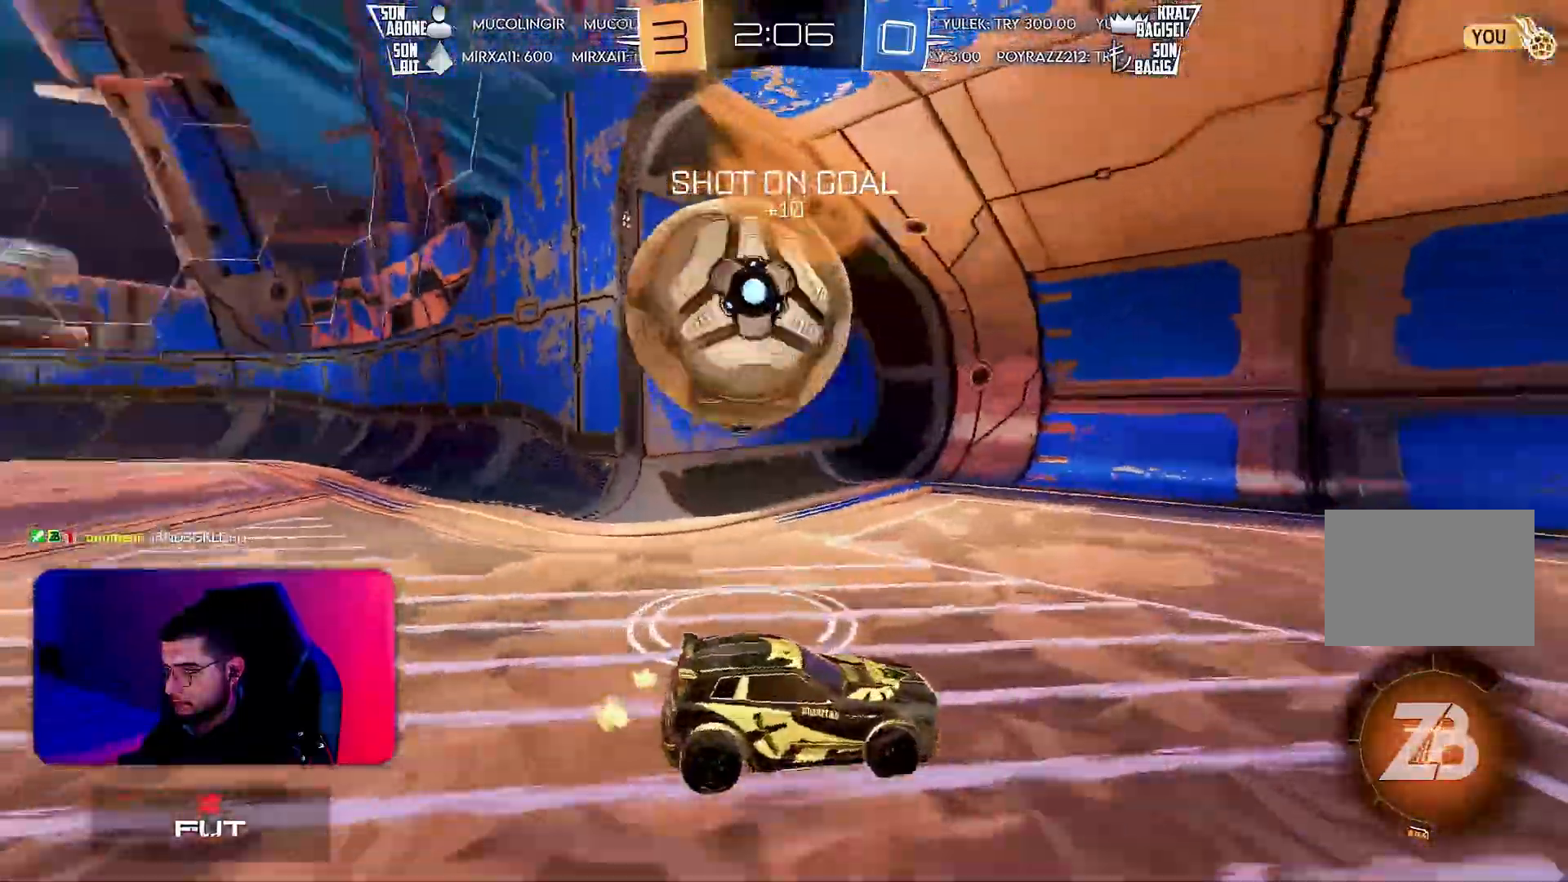
{"buttons": [], "left_stick": "center", "events": [[33, "L2", "up"], [133, "left_stick", "center"]]}
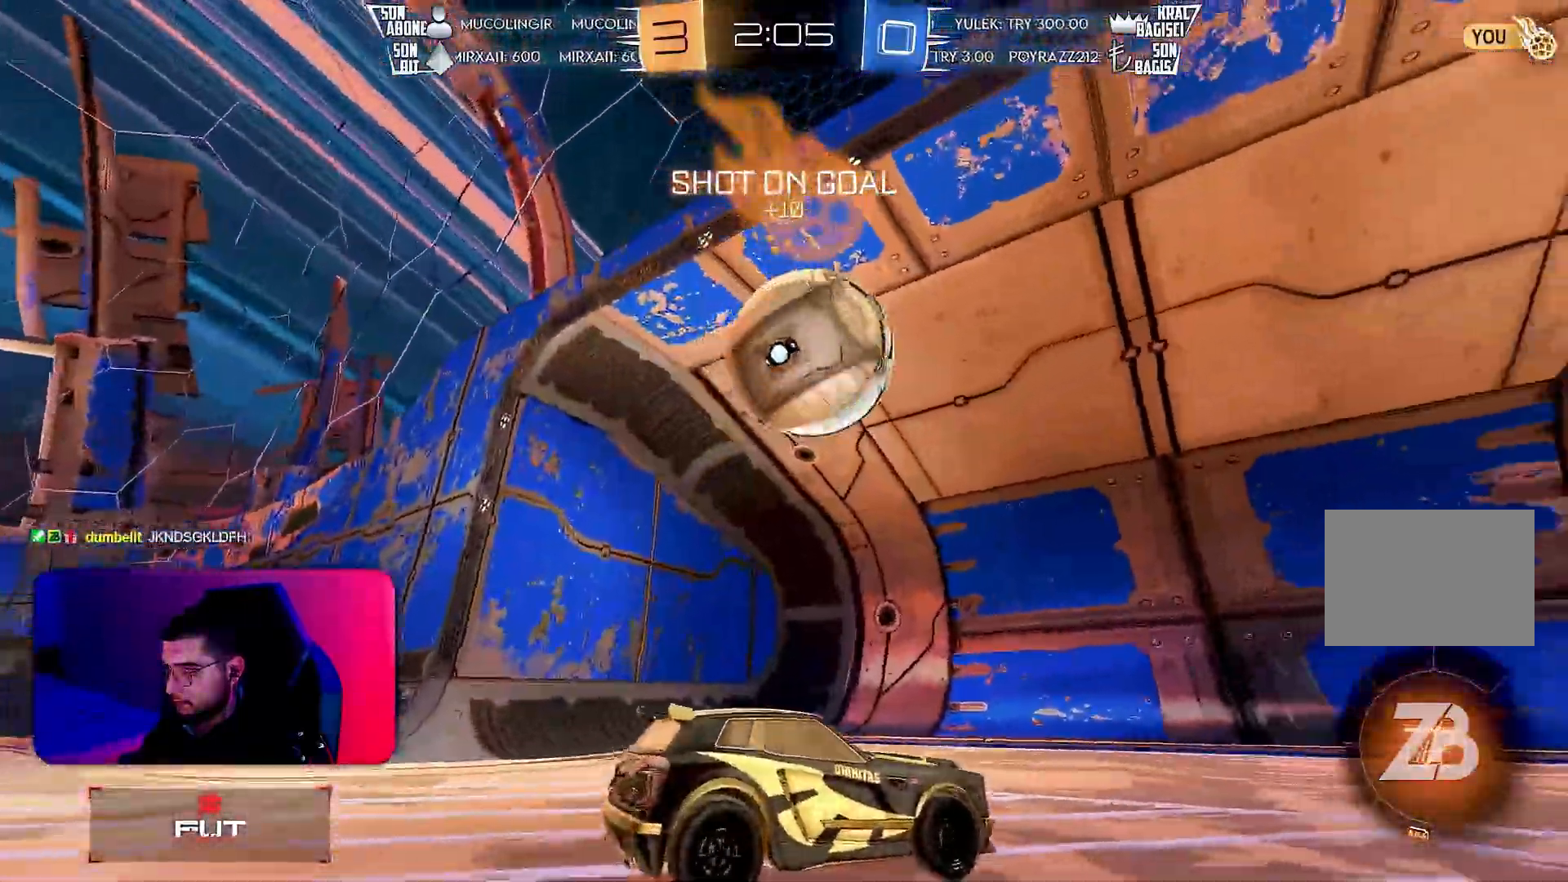
{"buttons": [], "left_stick": "center", "events": []}
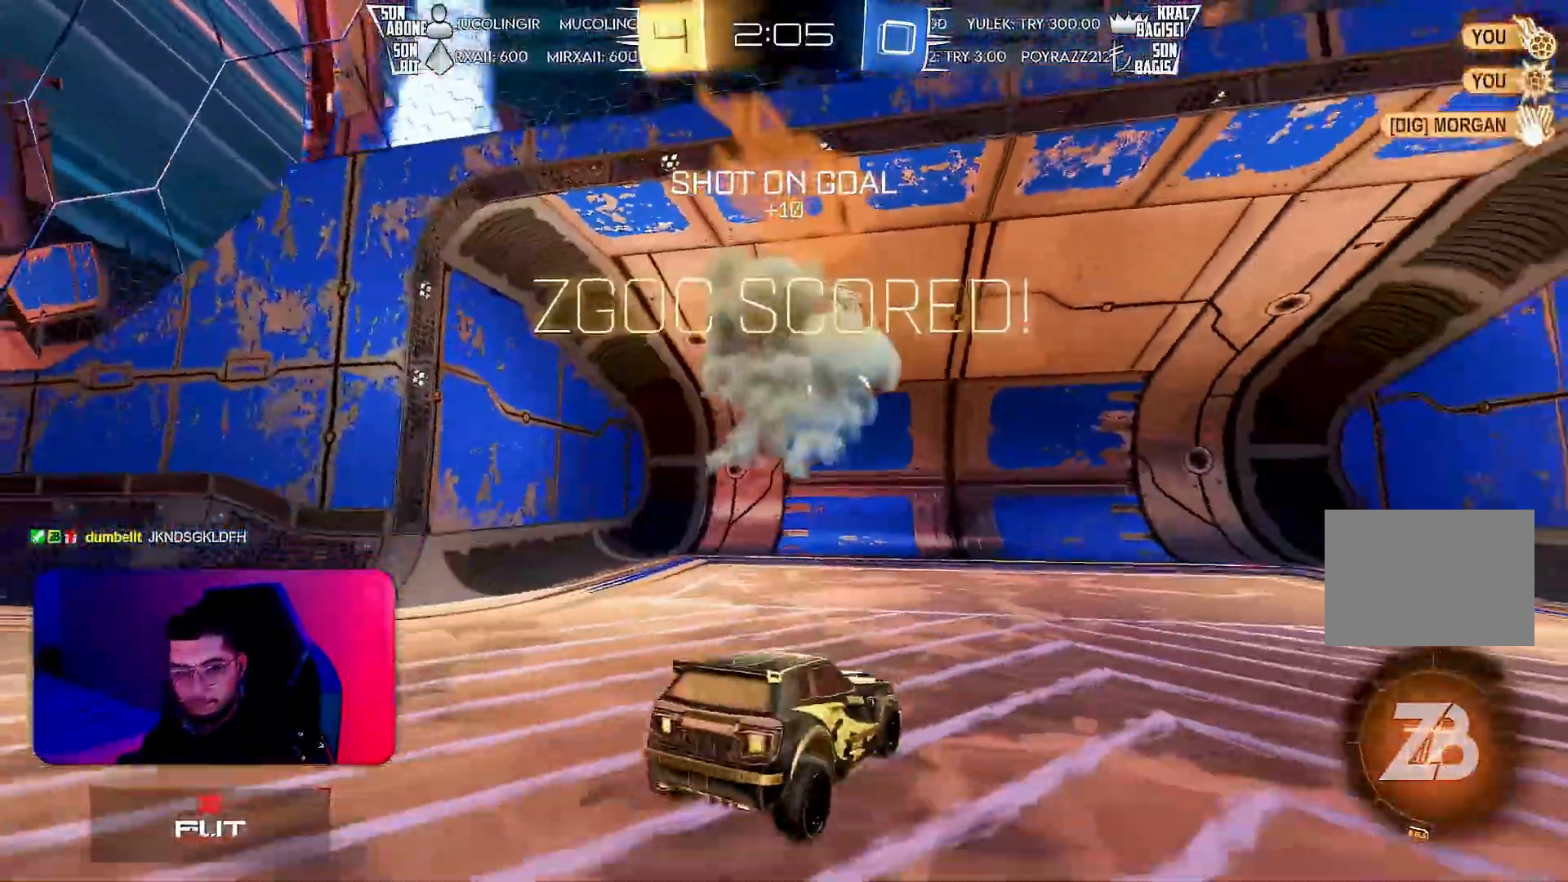
{"buttons": ["CROSS", "L2"], "left_stick": "down", "events": [[167, "L2", "down"], [233, "left_stick", "down"], [283, "CROSS", "down"], [367, "CROSS", "up"], [433, "CROSS", "down"]]}
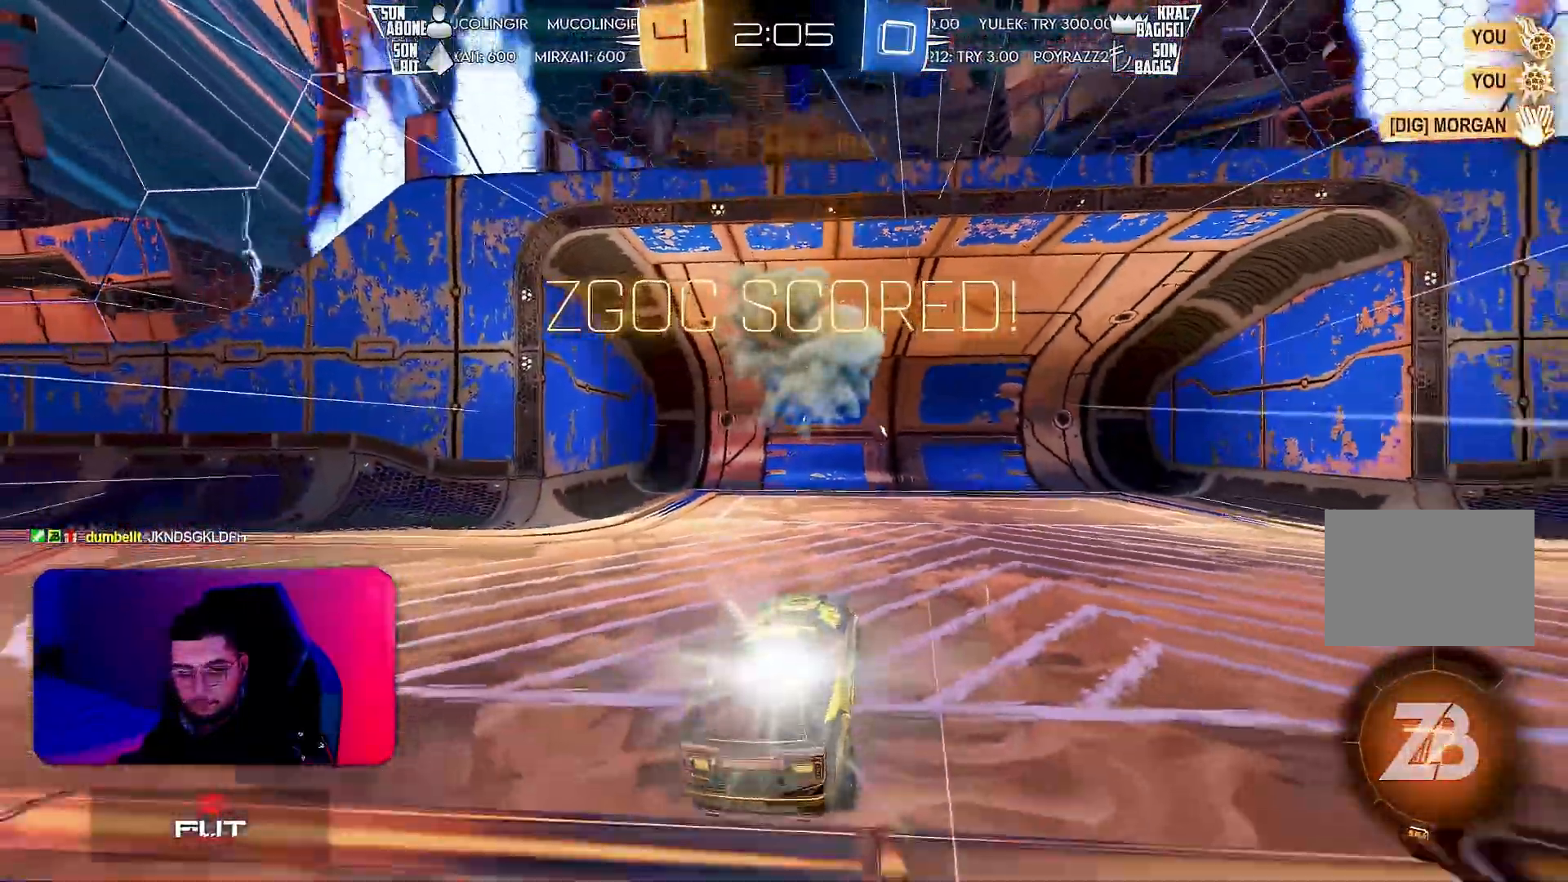
{"buttons": ["TRIANGLE", "L1", "R2"], "left_stick": "up-left", "events": [[17, "CROSS", "up"], [83, "CROSS", "down"], [183, "CROSS", "up"], [217, "R2", "down"], [250, "L2", "up"], [367, "left_stick", "down-left"], [383, "TRIANGLE", "down"], [467, "L1", "down"], [500, "left_stick", "up-left"]]}
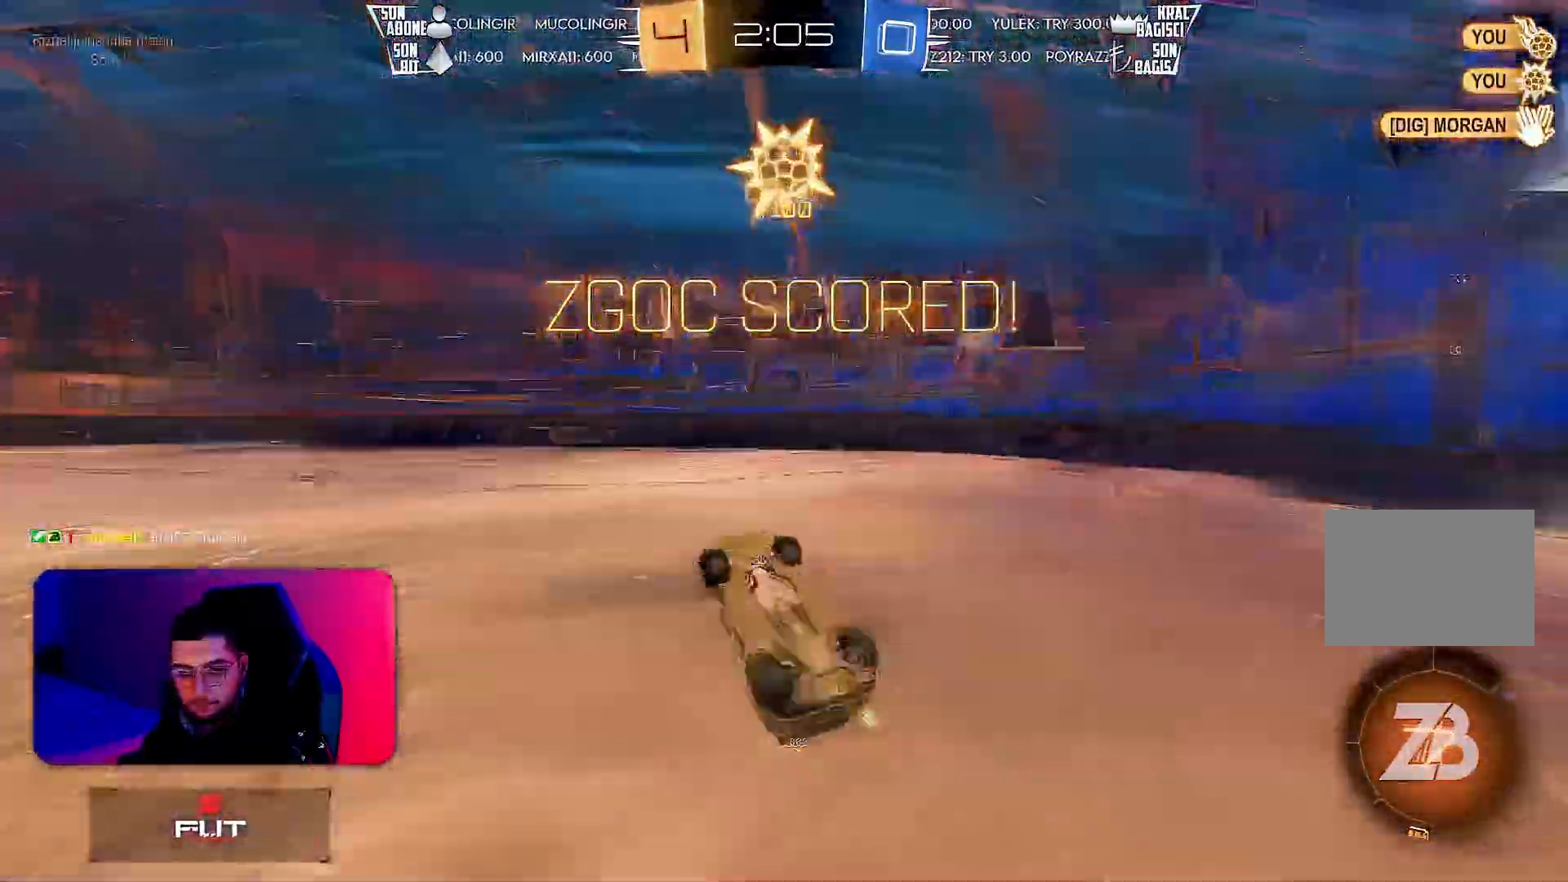
{"buttons": ["R2"], "left_stick": "up-left", "events": [[117, "TRIANGLE", "up"], [417, "L1", "up"]]}
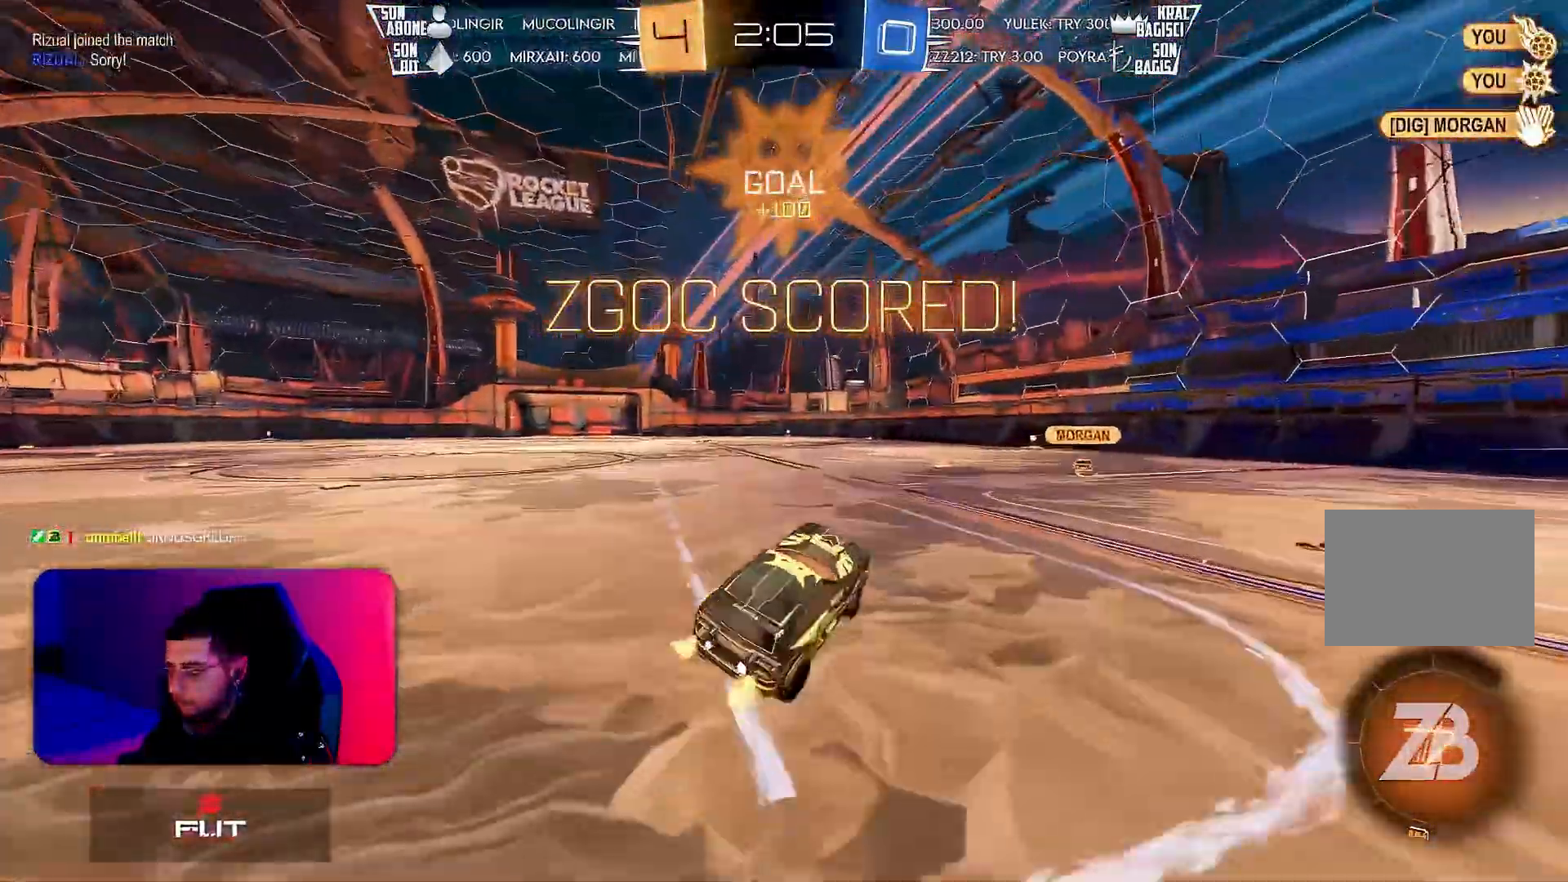
{"buttons": [], "left_stick": "down", "events": [[100, "L1", "down"], [150, "R2", "up"], [250, "left_stick", "center"], [300, "CROSS", "down"], [333, "left_stick", "down"], [350, "CROSS", "up"], [350, "L1", "up"]]}
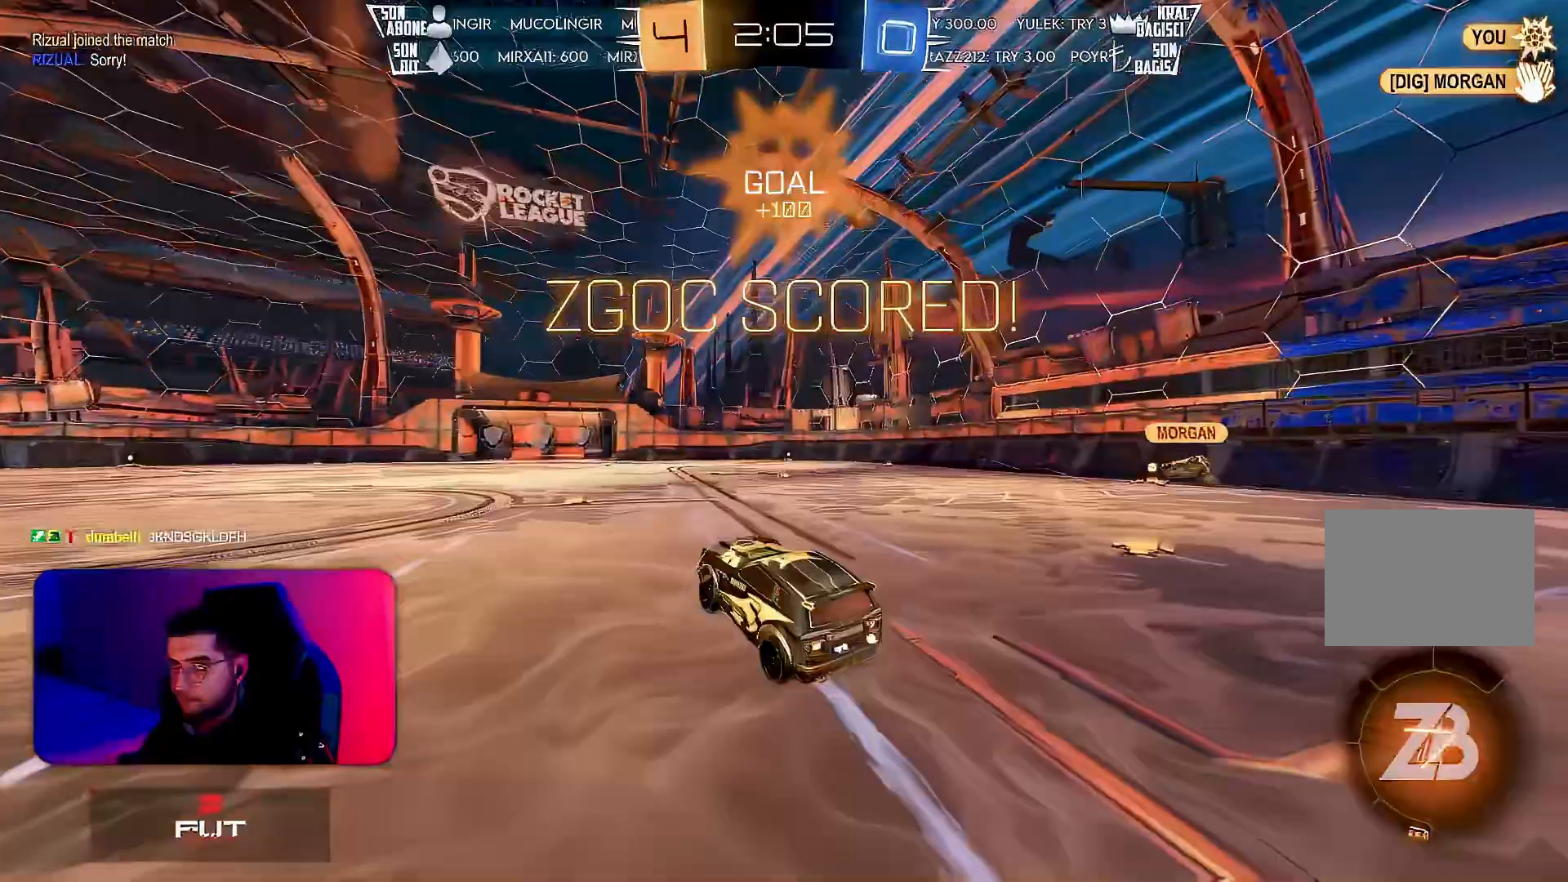
{"buttons": ["L1"], "left_stick": "down", "events": [[100, "left_stick", "up-right"], [117, "L1", "down"], [167, "CROSS", "down"], [217, "CROSS", "up"], [250, "left_stick", "down"]]}
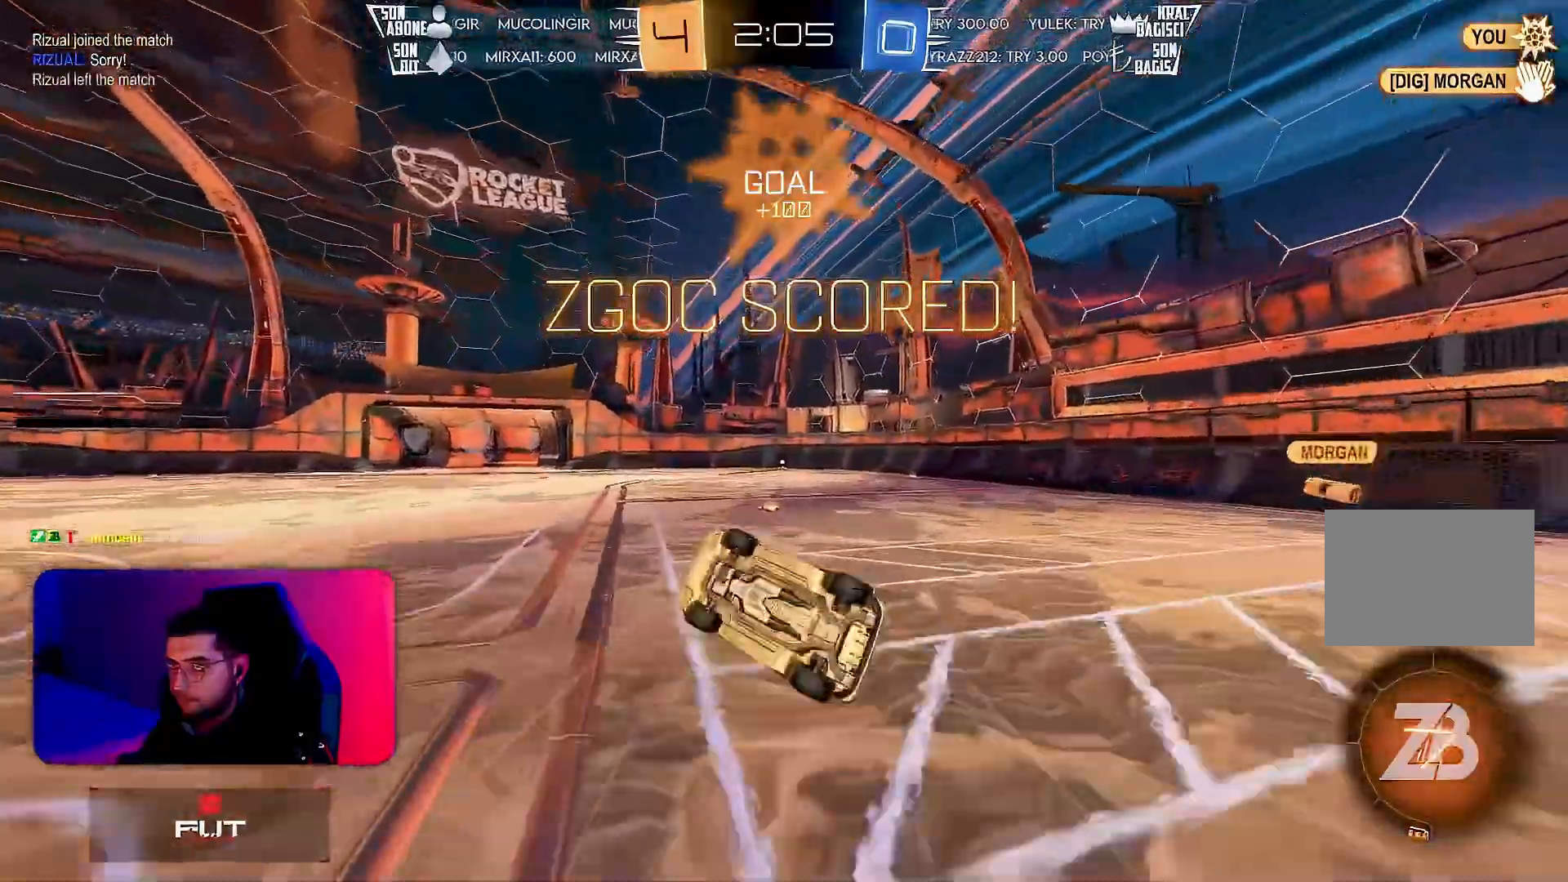
{"buttons": ["TRIANGLE"], "left_stick": "center", "events": [[117, "left_stick", "down-right"], [233, "left_stick", "right"], [350, "left_stick", "down-right"], [433, "TRIANGLE", "down"], [483, "L1", "up"], [483, "left_stick", "center"]]}
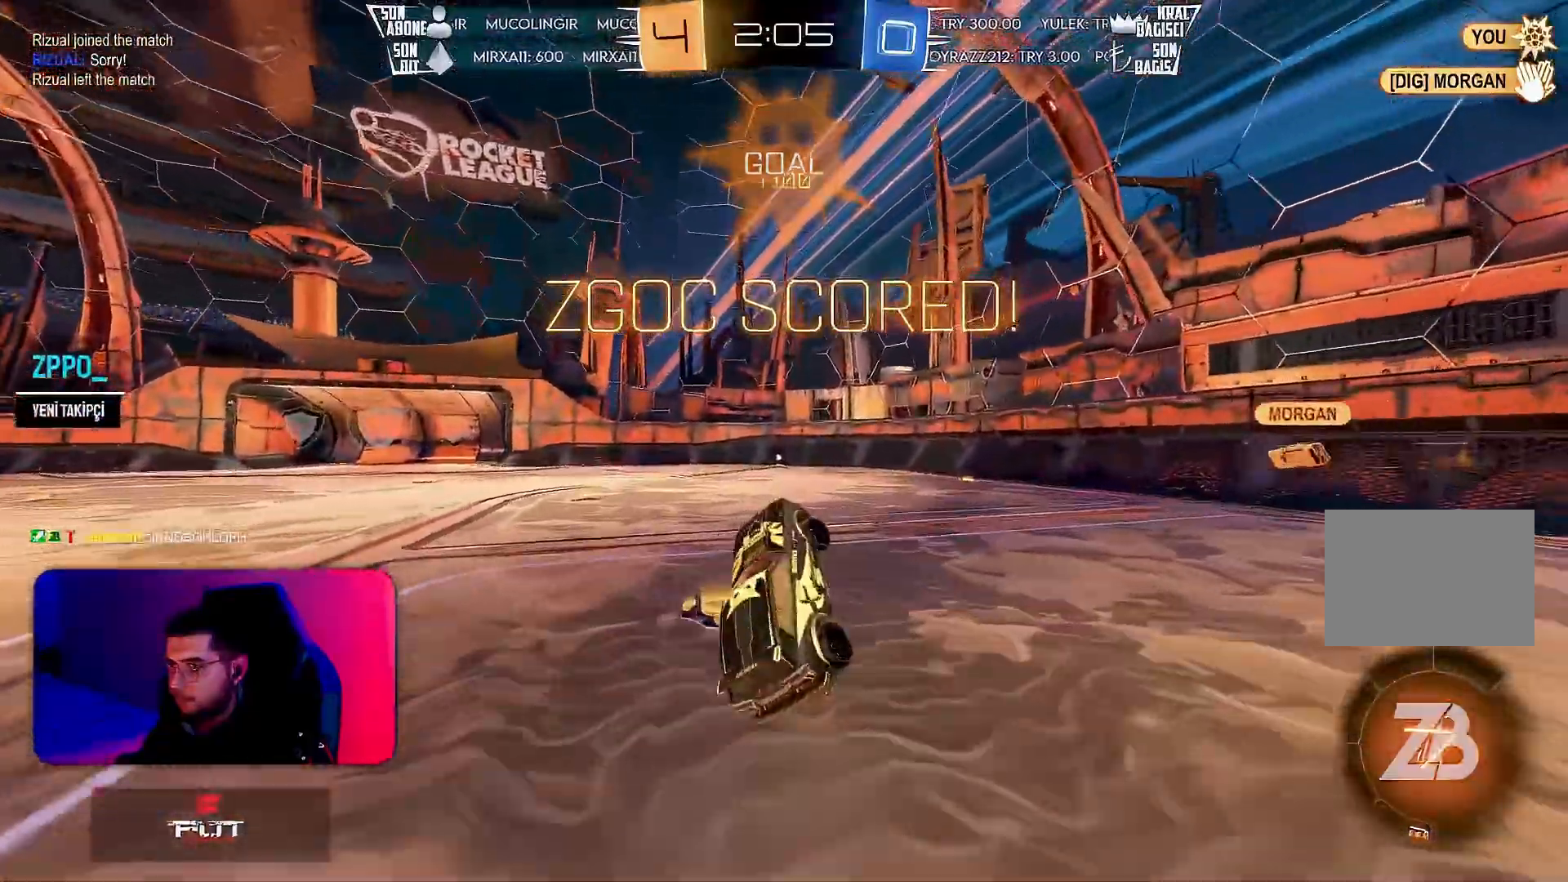
{"buttons": [], "left_stick": "center", "events": [[17, "TRIANGLE", "up"], [417, "CROSS", "down"], [450, "CROSS", "up"]]}
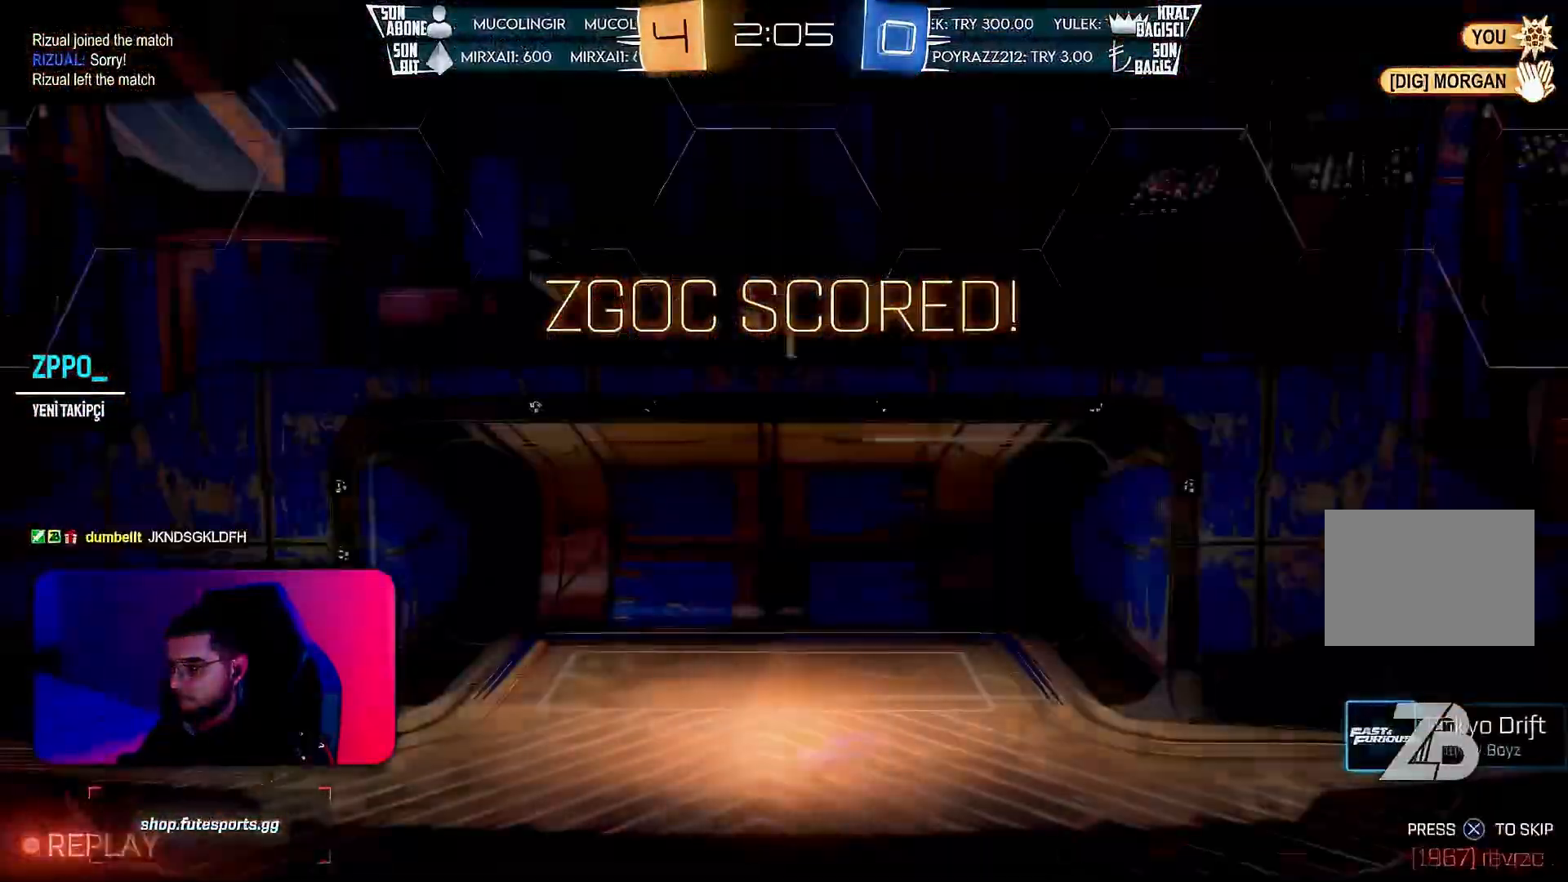
{"buttons": ["CROSS"], "left_stick": "center", "events": [[167, "CROSS", "down"], [183, "CROSS", "up"], [283, "CROSS", "down"], [350, "CROSS", "up"], [417, "CROSS", "down"]]}
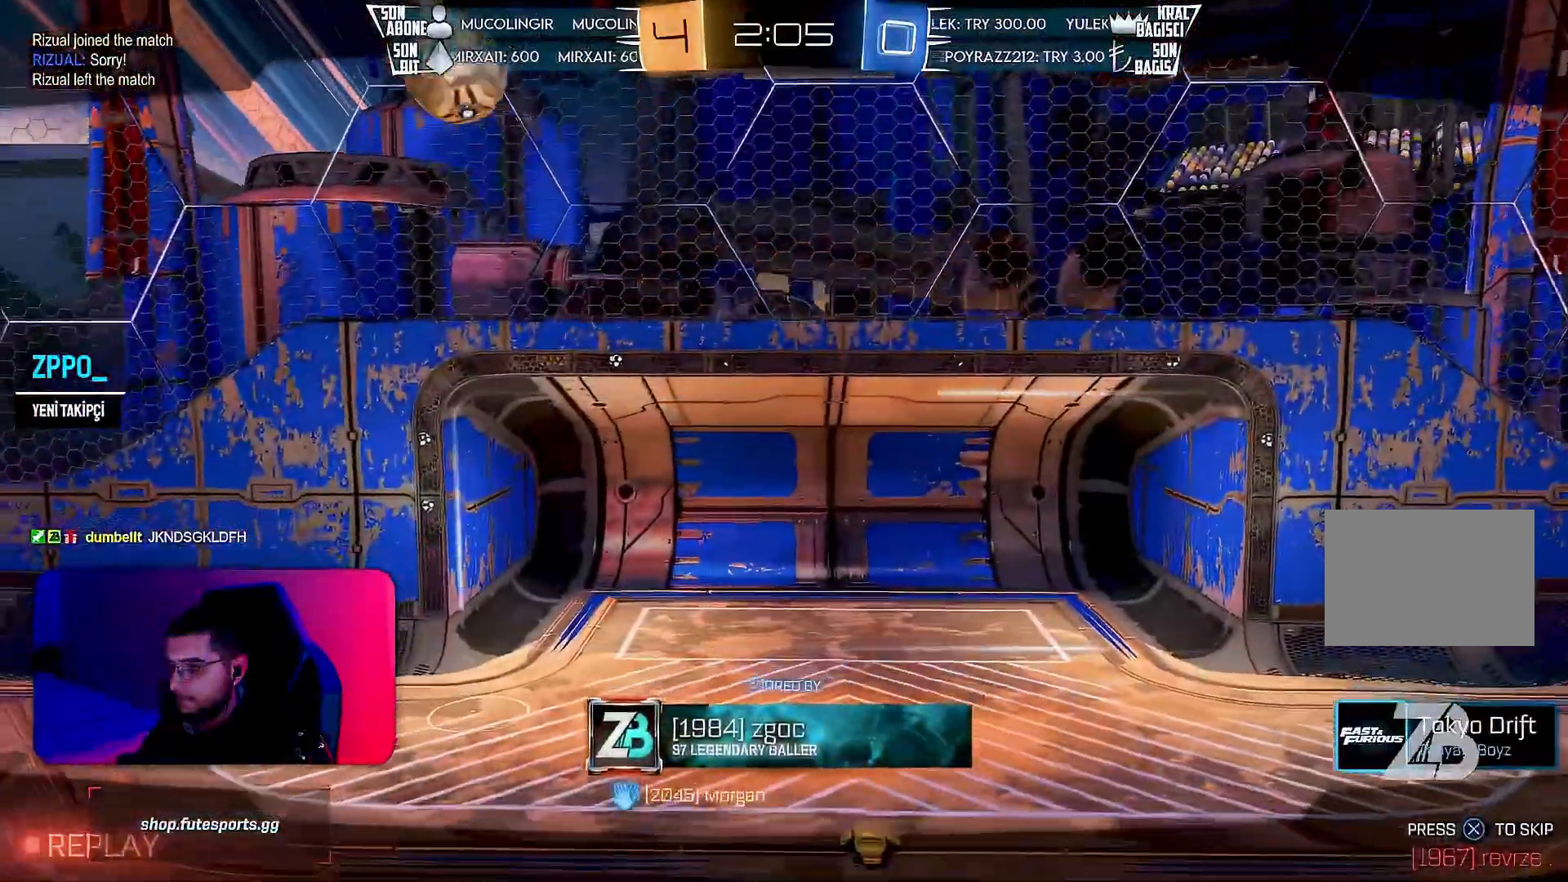
{"buttons": [], "left_stick": "center", "events": [[17, "CROSS", "up"]]}
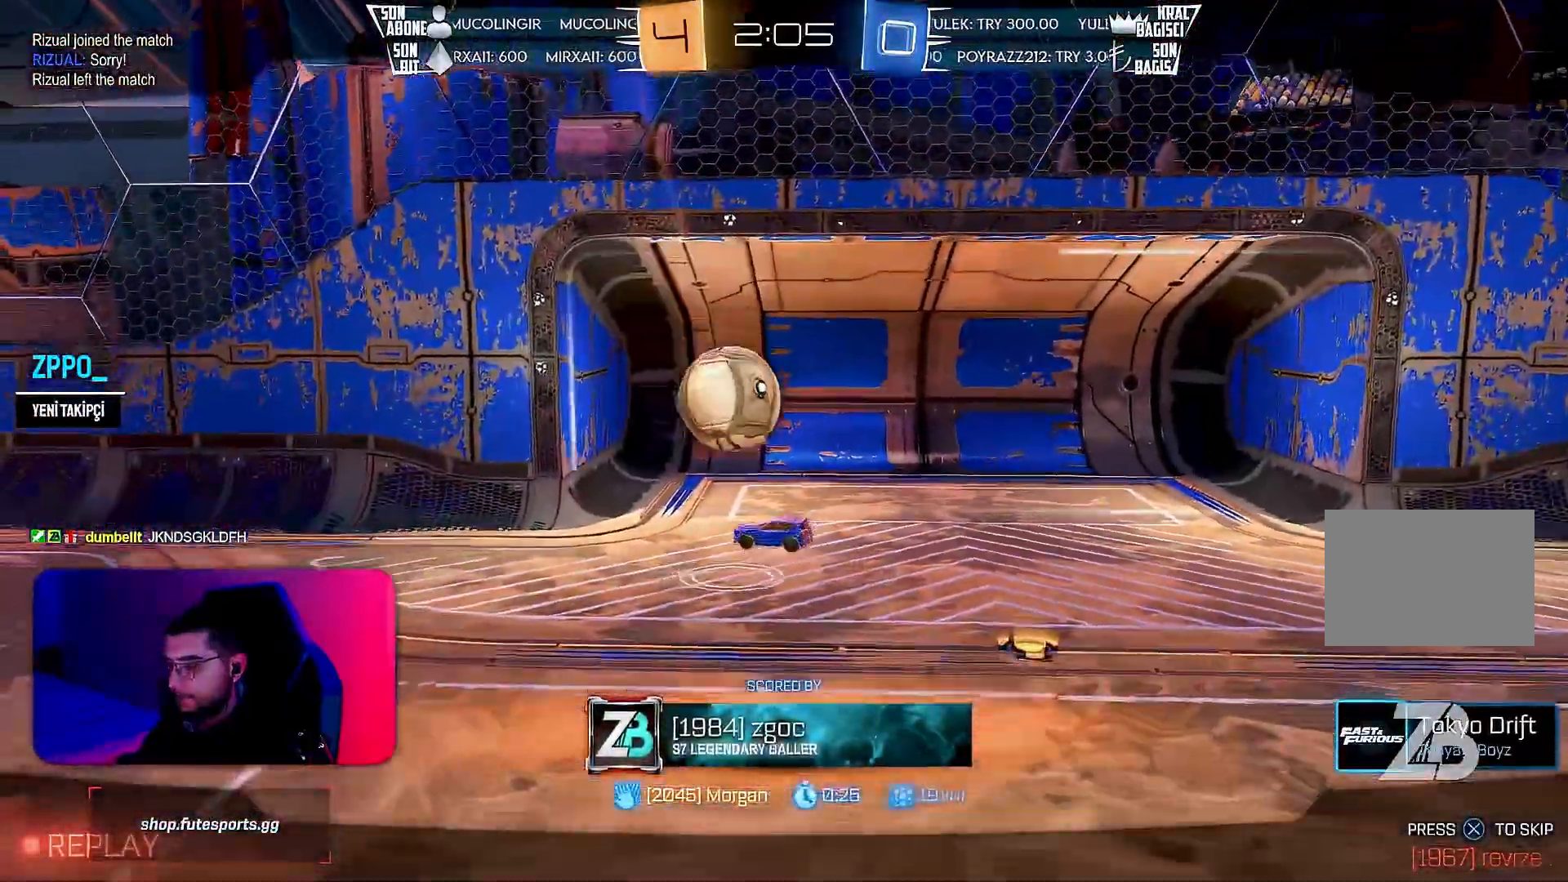
{"buttons": [], "left_stick": "center", "events": []}
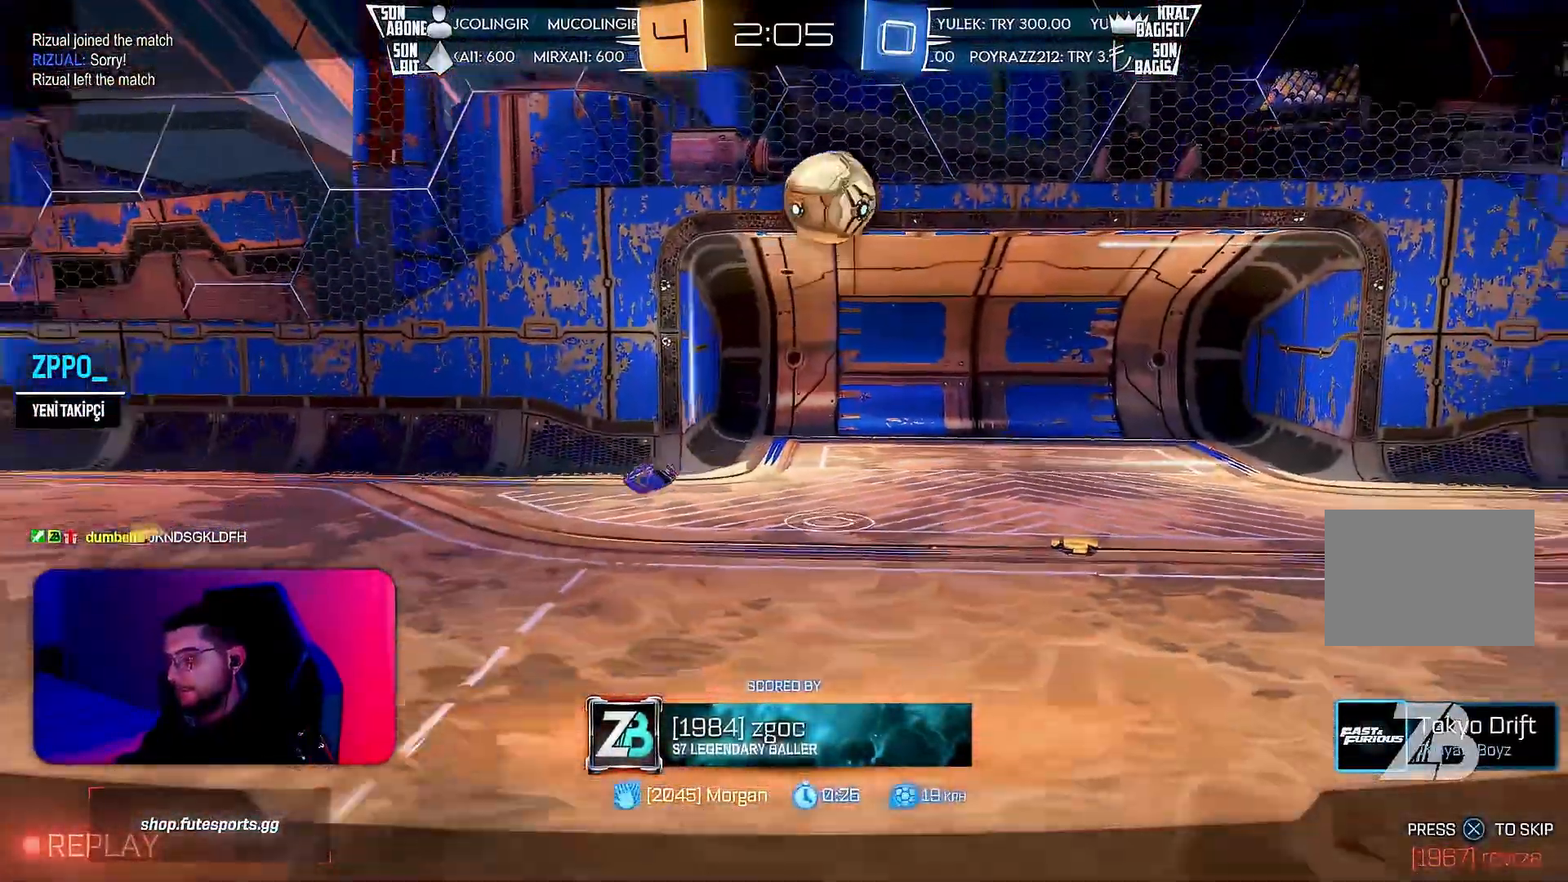
{"buttons": [], "left_stick": "center", "events": []}
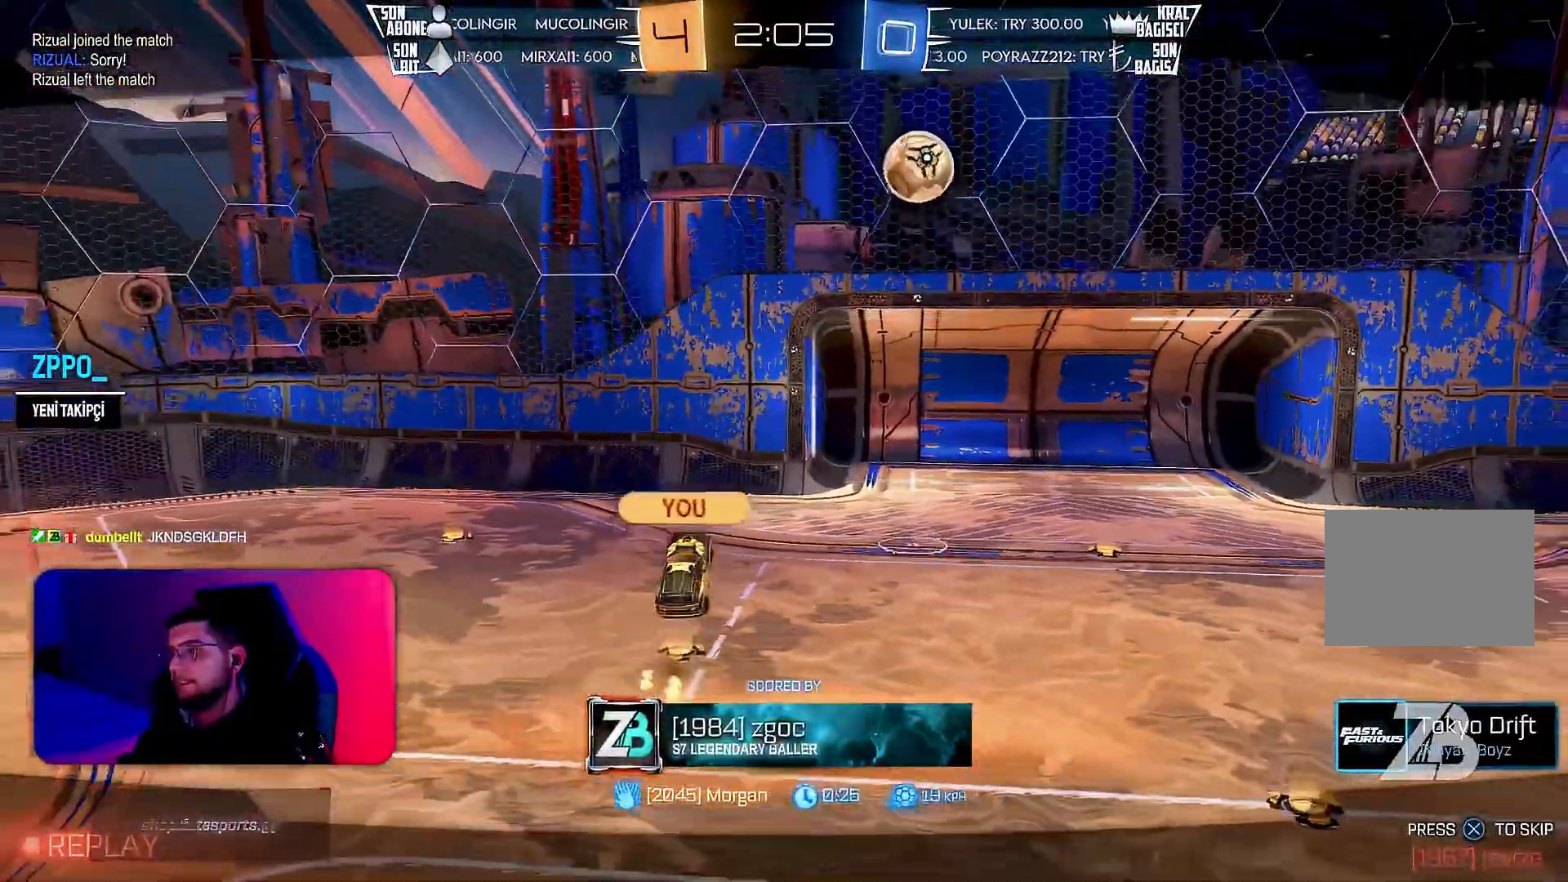
{"buttons": [], "left_stick": "center", "events": []}
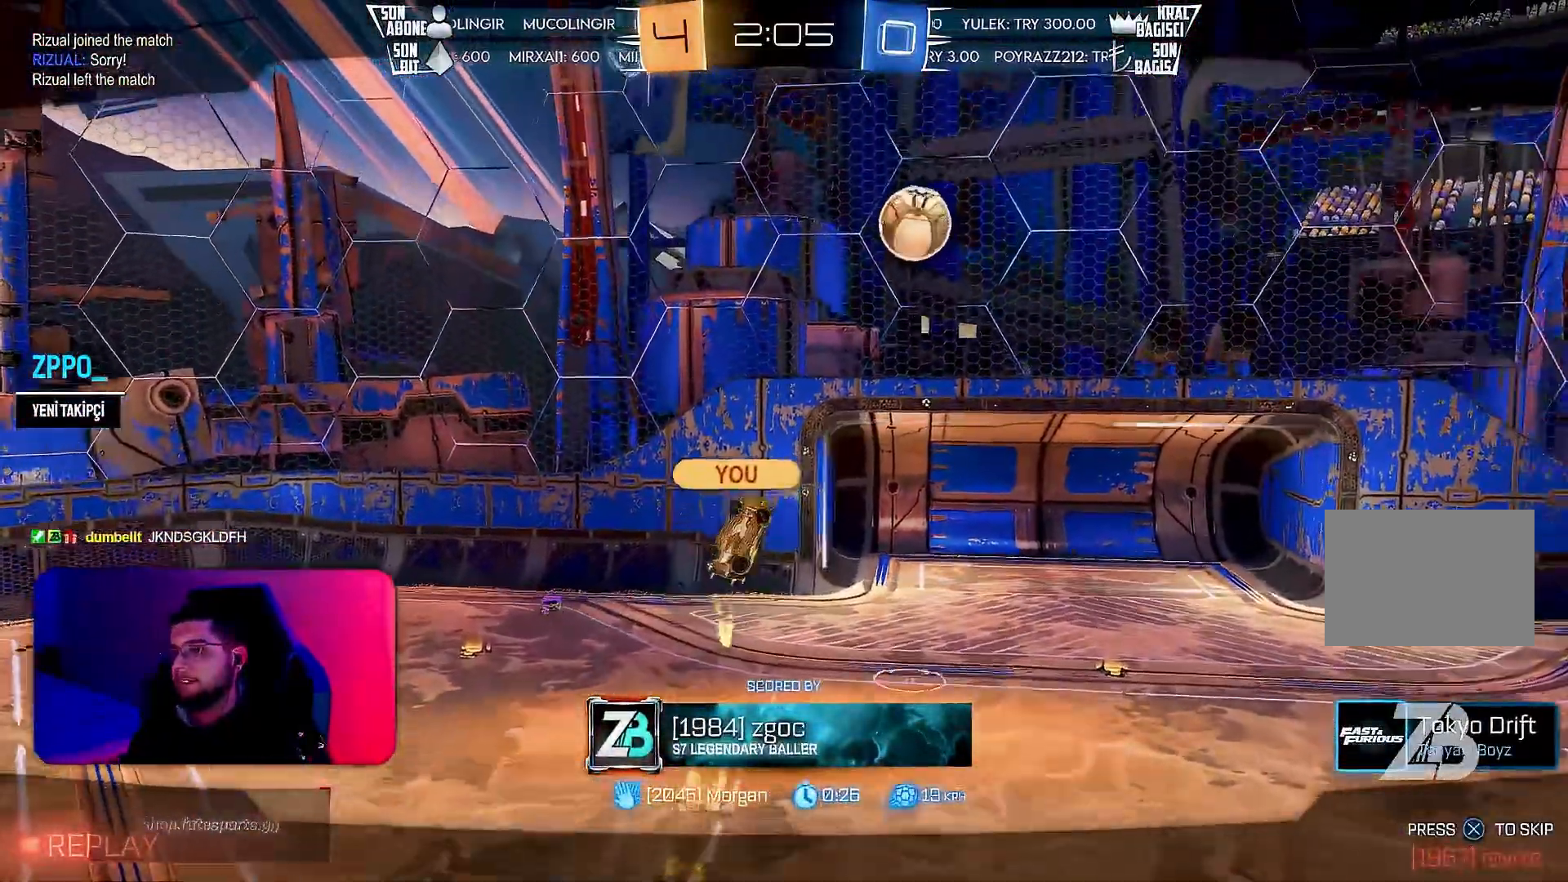
{"buttons": [], "left_stick": "center", "events": []}
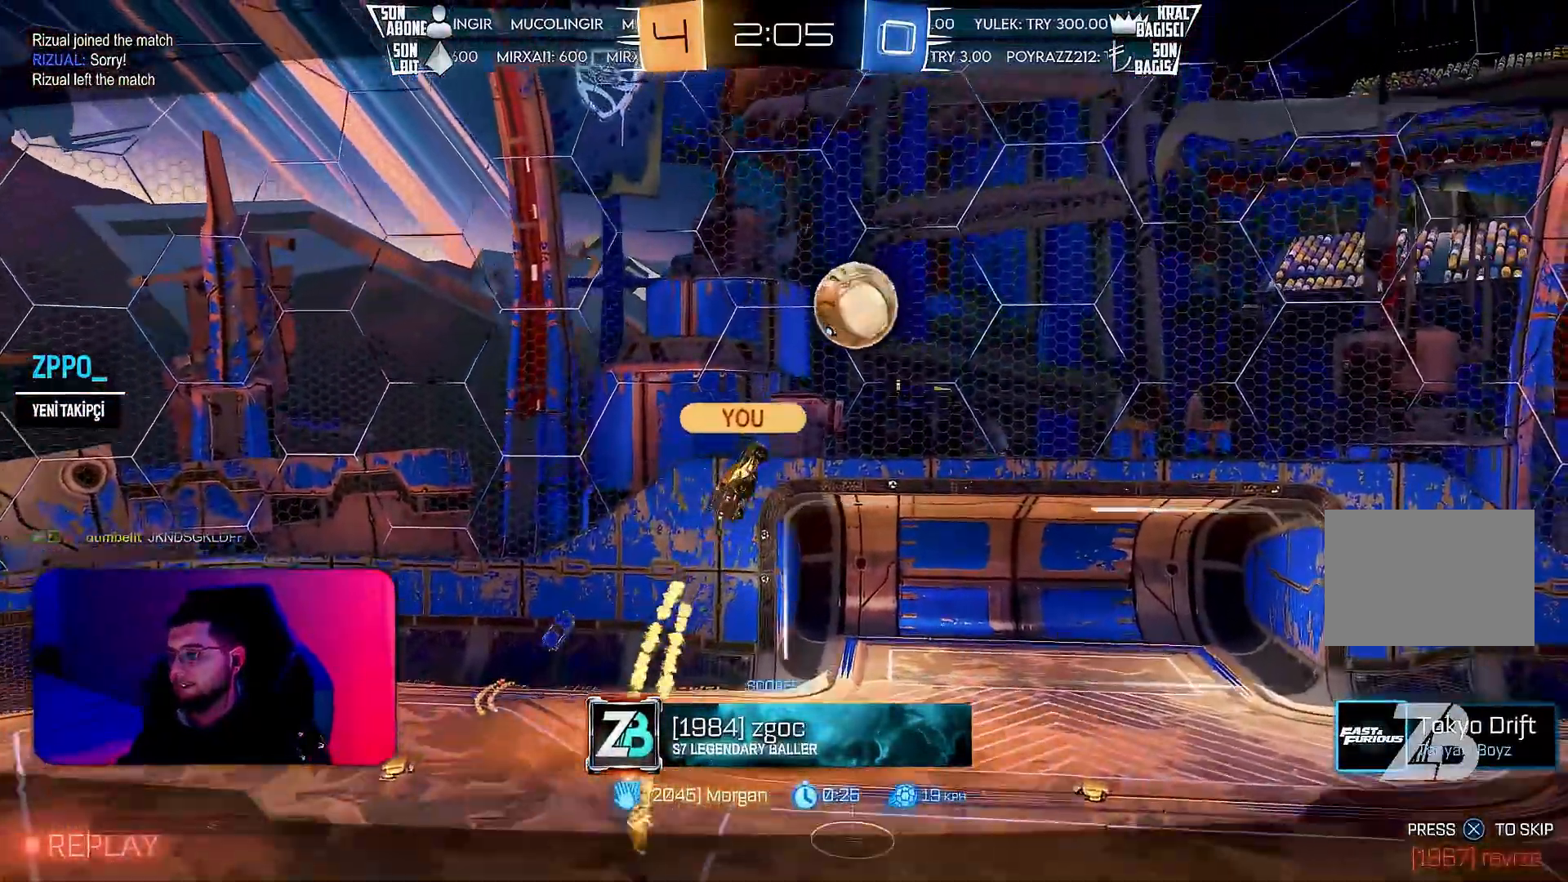
{"buttons": [], "left_stick": "center", "events": []}